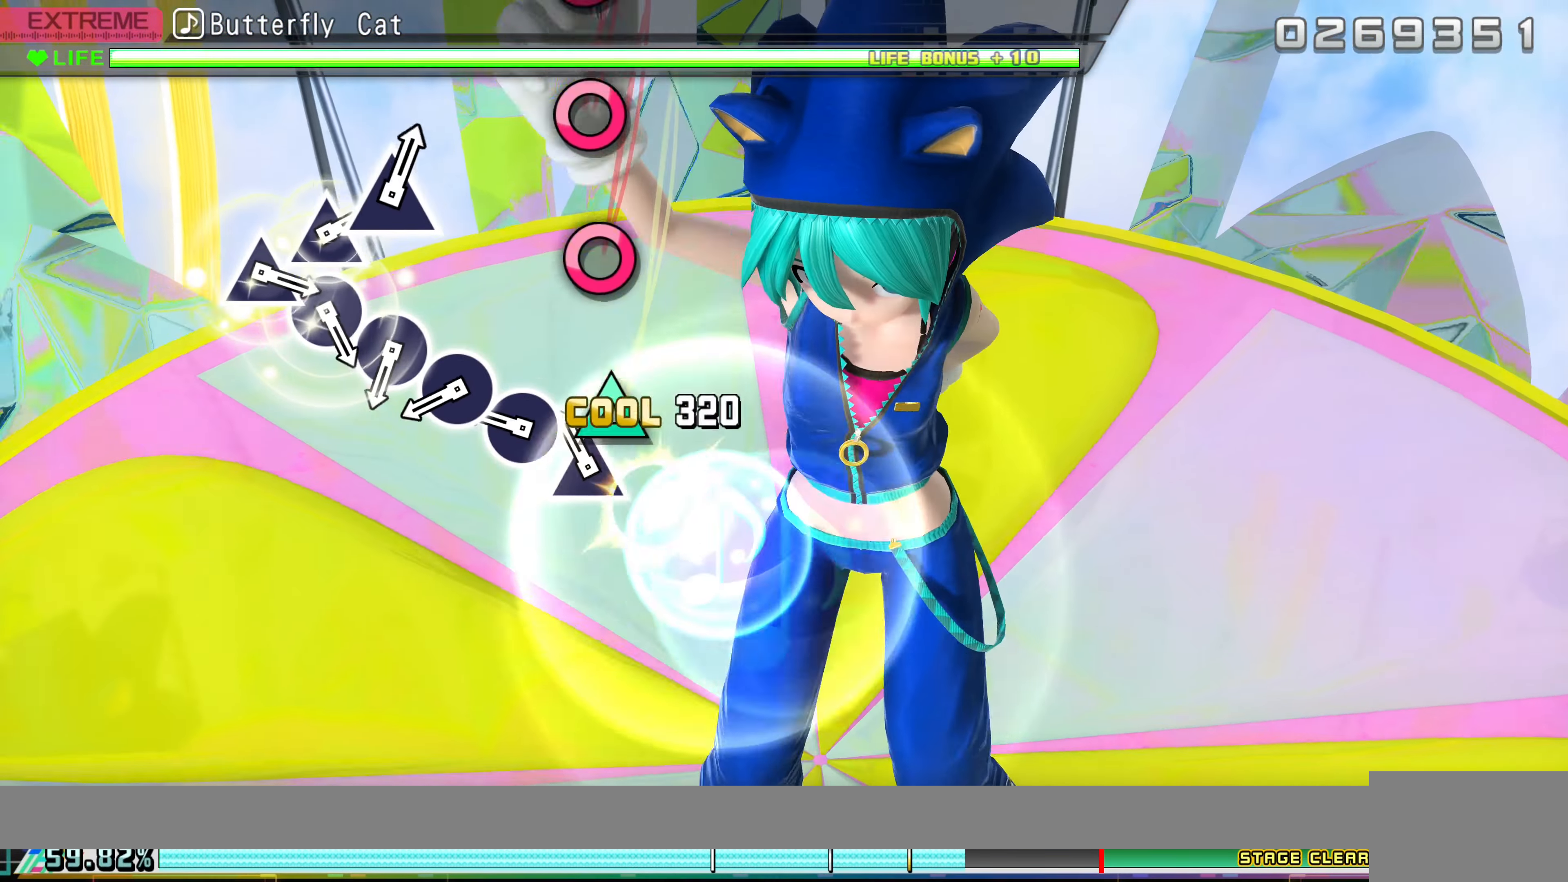
Gameplay with a controller (PlayStation layout); each line is a JSON object with the inputs held at the frame after it. "events" lists button and stick changes between this image and that frame as [ms after this image, input, new state], when the widget could be followed in between. Not read: right_stick.
{"buttons": ["CIRCLE"], "left_stick": "center", "events": [[16, "CIRCLE", "up"], [116, "TRIANGLE", "down"], [200, "TRIANGLE", "up"], [283, "CIRCLE", "down"], [383, "CIRCLE", "up"], [450, "CIRCLE", "down"]]}
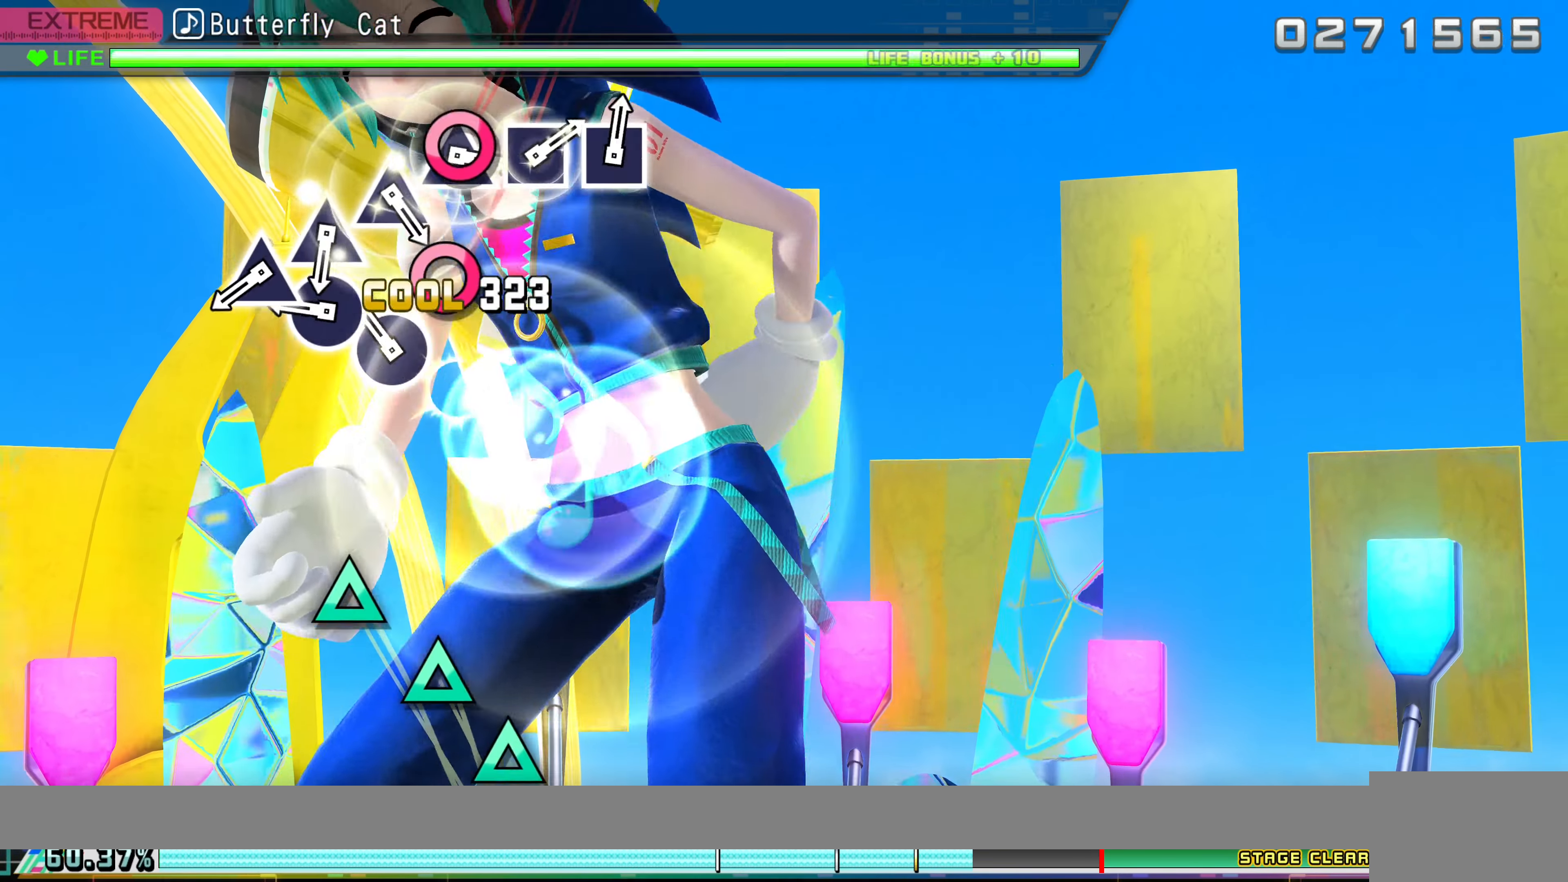
{"buttons": ["TRIANGLE"], "left_stick": "center", "events": [[50, "CIRCLE", "up"], [133, "CIRCLE", "down"], [250, "CIRCLE", "up"], [316, "CIRCLE", "down"], [400, "CIRCLE", "up"], [483, "TRIANGLE", "down"]]}
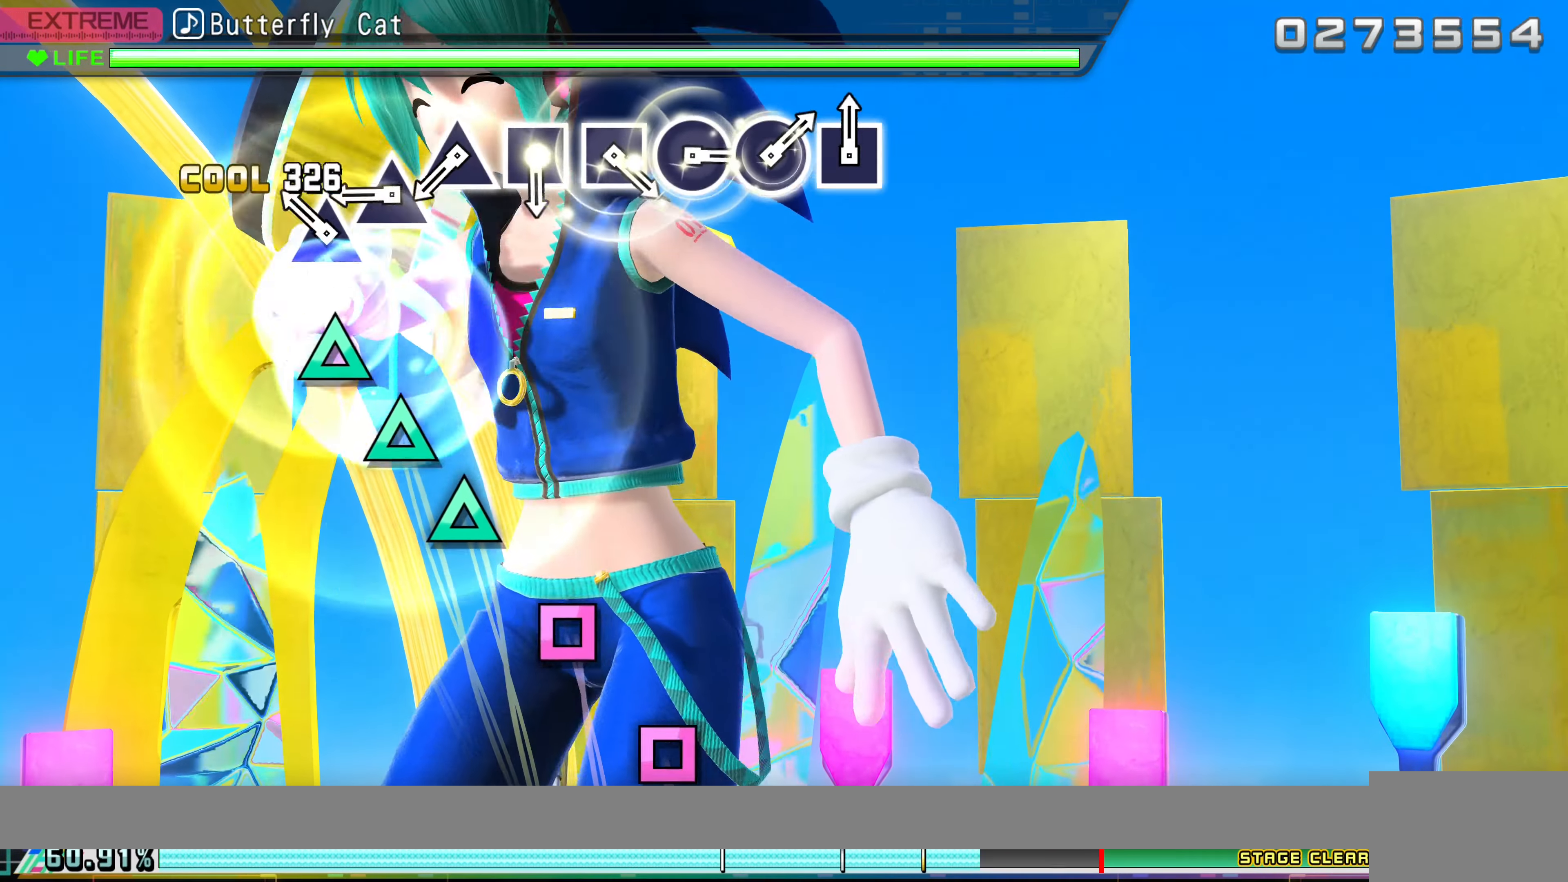
{"buttons": [], "left_stick": "center", "events": [[83, "TRIANGLE", "up"], [166, "TRIANGLE", "down"], [266, "TRIANGLE", "up"], [350, "TRIANGLE", "down"], [450, "TRIANGLE", "up"]]}
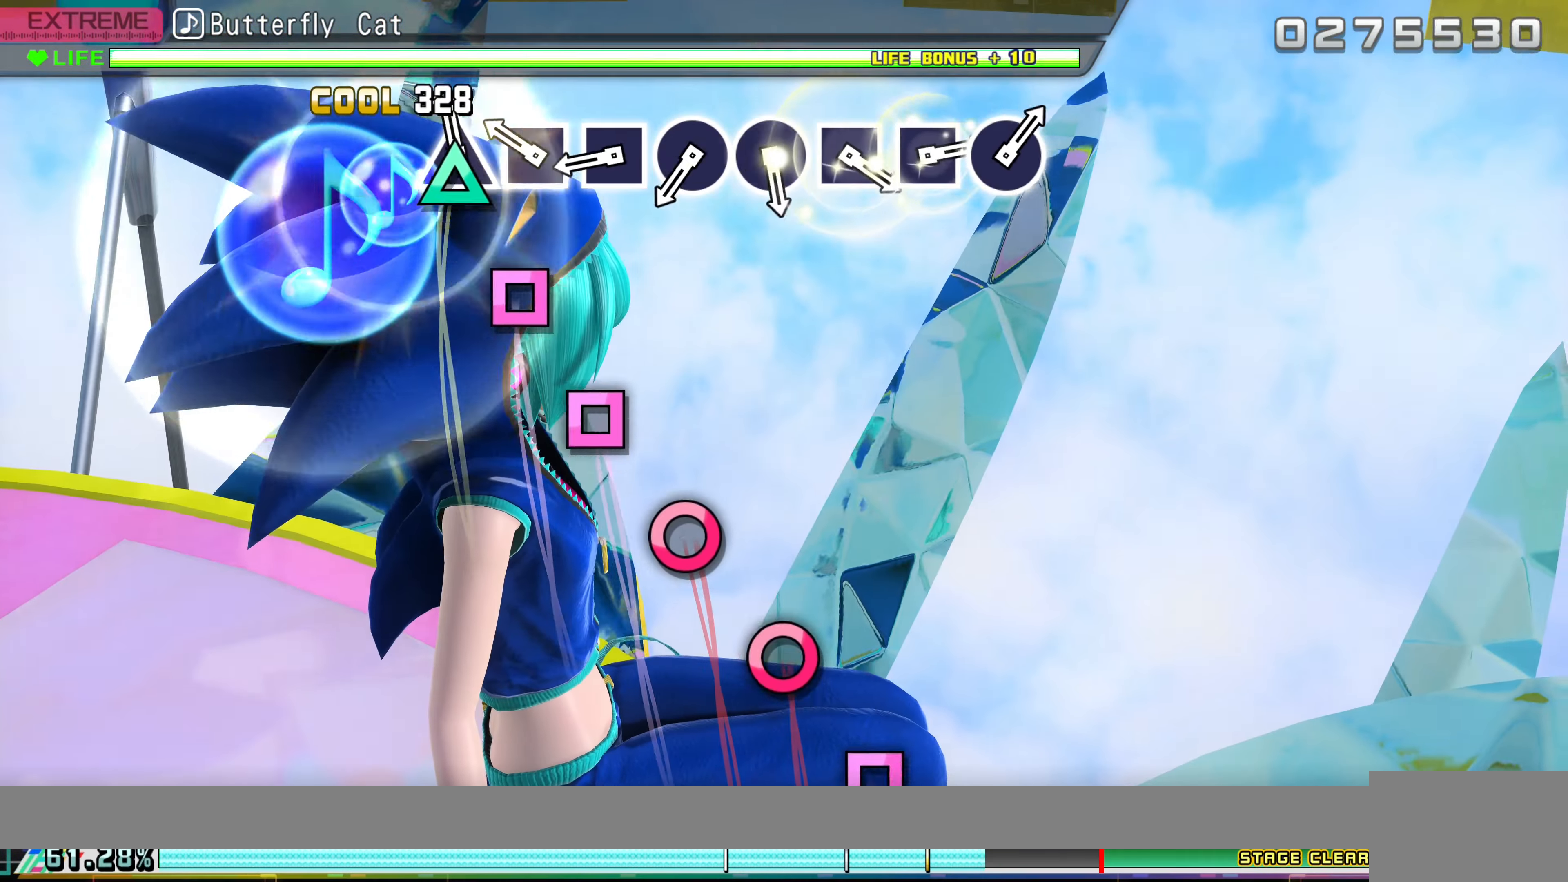
{"buttons": [], "left_stick": "center", "events": [[33, "TRIANGLE", "down"], [116, "TRIANGLE", "up"], [216, "SQUARE", "down"], [316, "SQUARE", "up"], [383, "SQUARE", "down"], [483, "SQUARE", "up"]]}
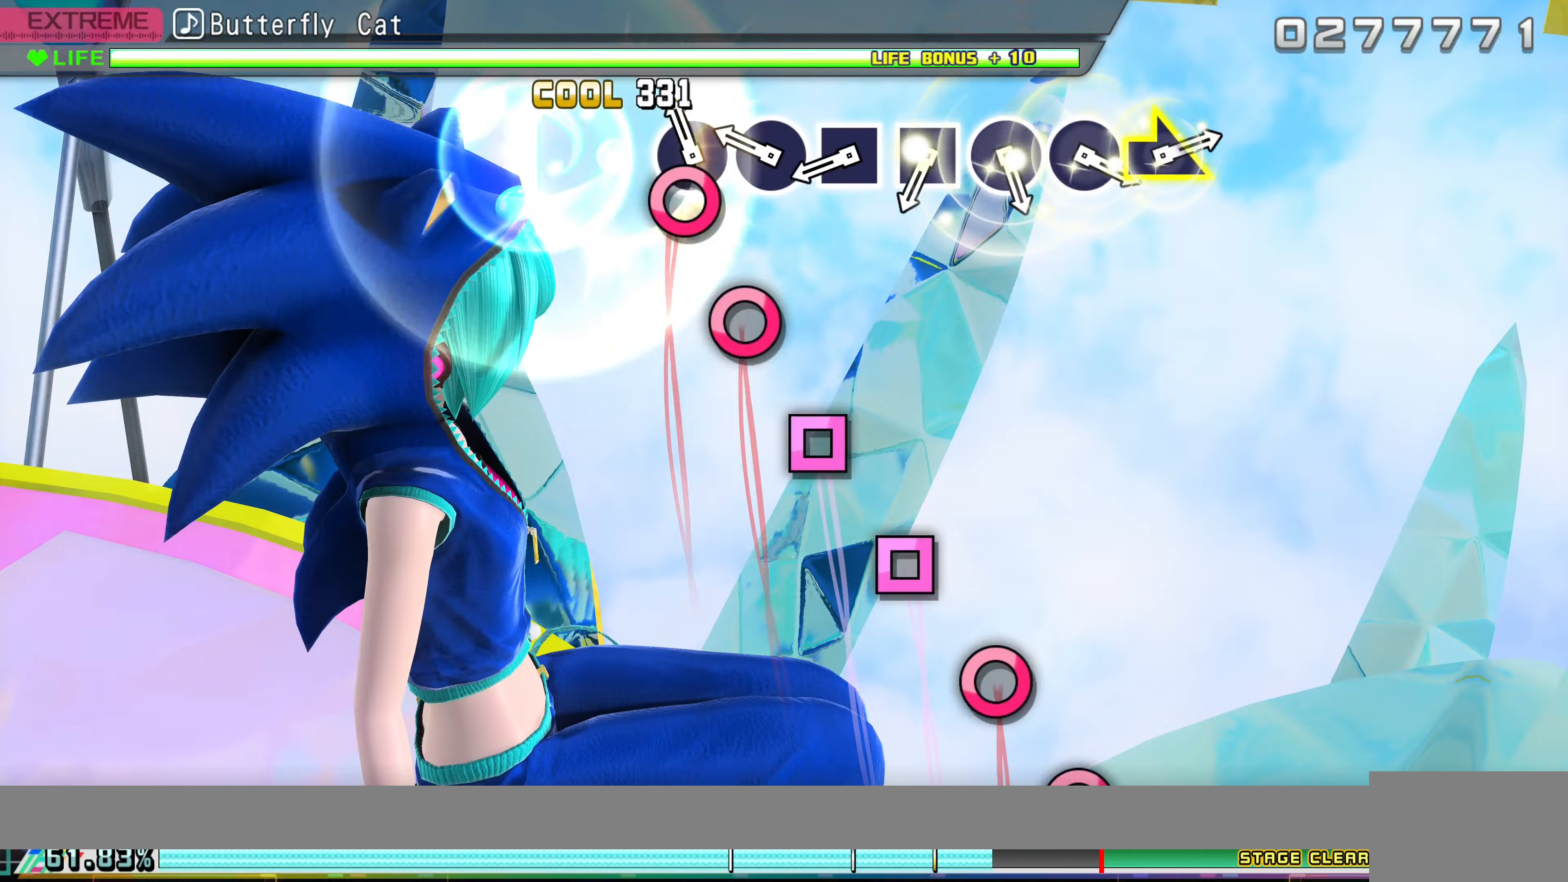
{"buttons": ["SQUARE"], "left_stick": "center", "events": [[67, "CIRCLE", "down"], [183, "CIRCLE", "up"], [250, "CIRCLE", "down"], [333, "CIRCLE", "up"], [433, "SQUARE", "down"]]}
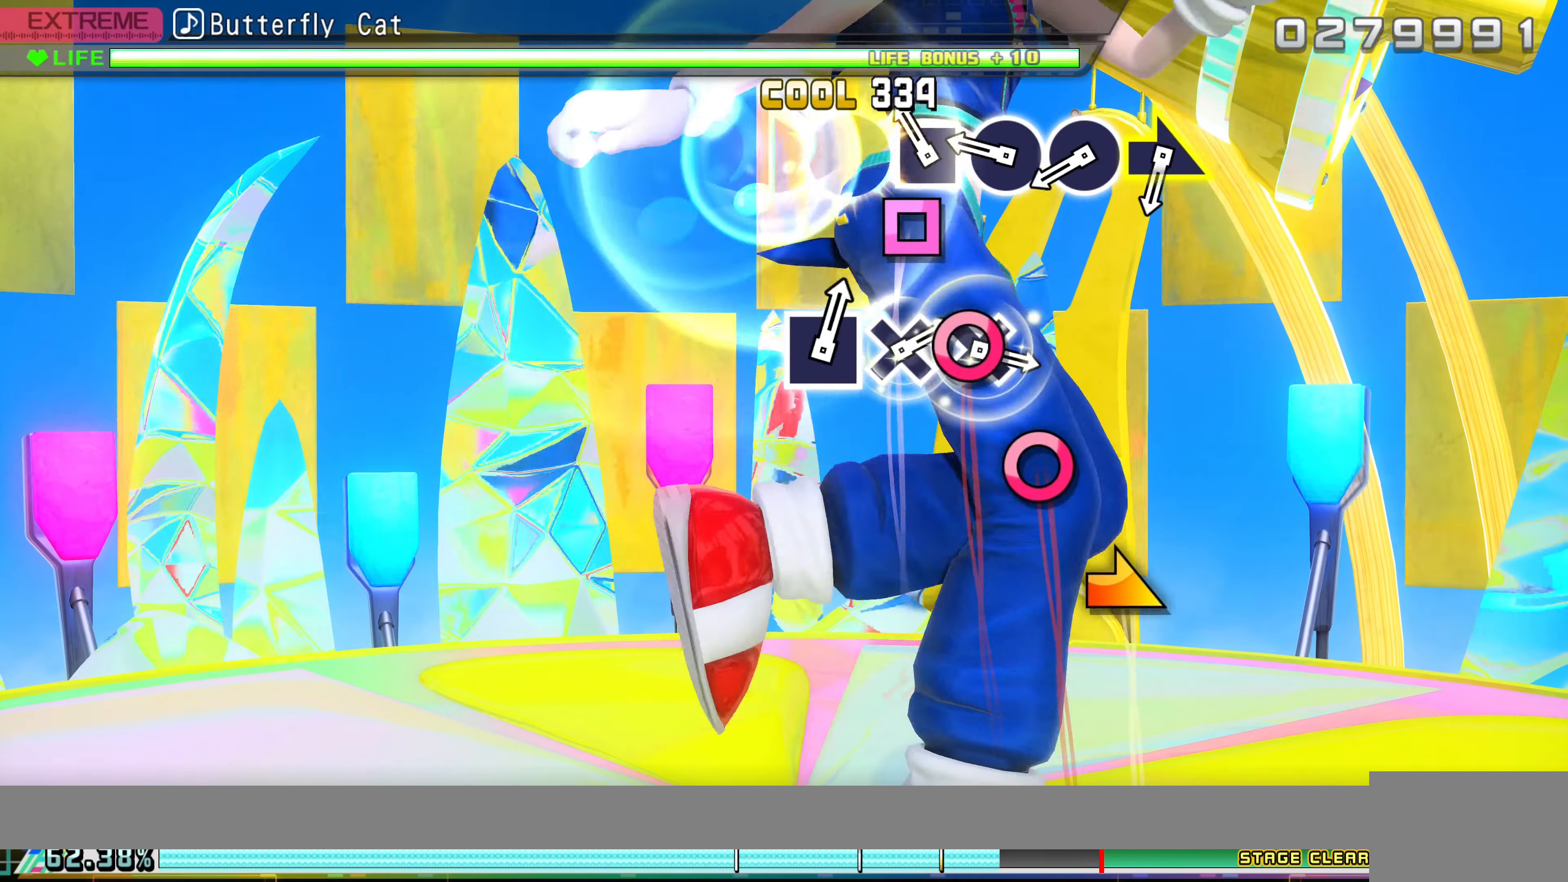
{"buttons": ["CIRCLE"], "left_stick": "center", "events": [[33, "SQUARE", "up"], [100, "SQUARE", "down"], [167, "SQUARE", "up"], [267, "CIRCLE", "down"], [367, "CIRCLE", "up"], [450, "CIRCLE", "down"]]}
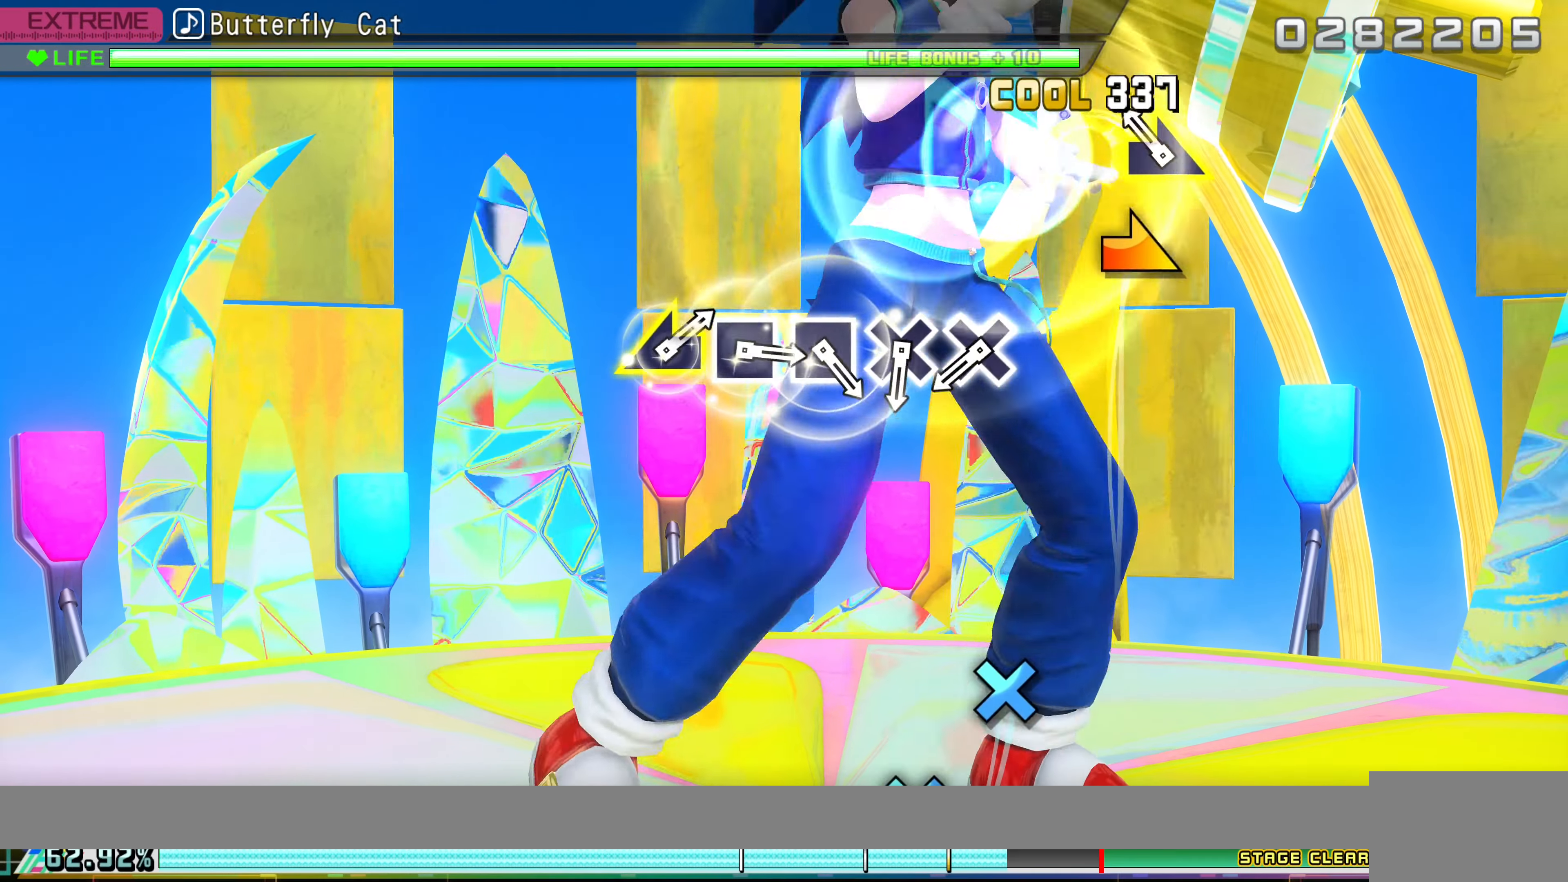
{"buttons": ["CROSS"], "left_stick": "center", "events": [[83, "CIRCLE", "up"], [150, "left_stick", "right"], [267, "left_stick", "center"], [500, "CROSS", "down"]]}
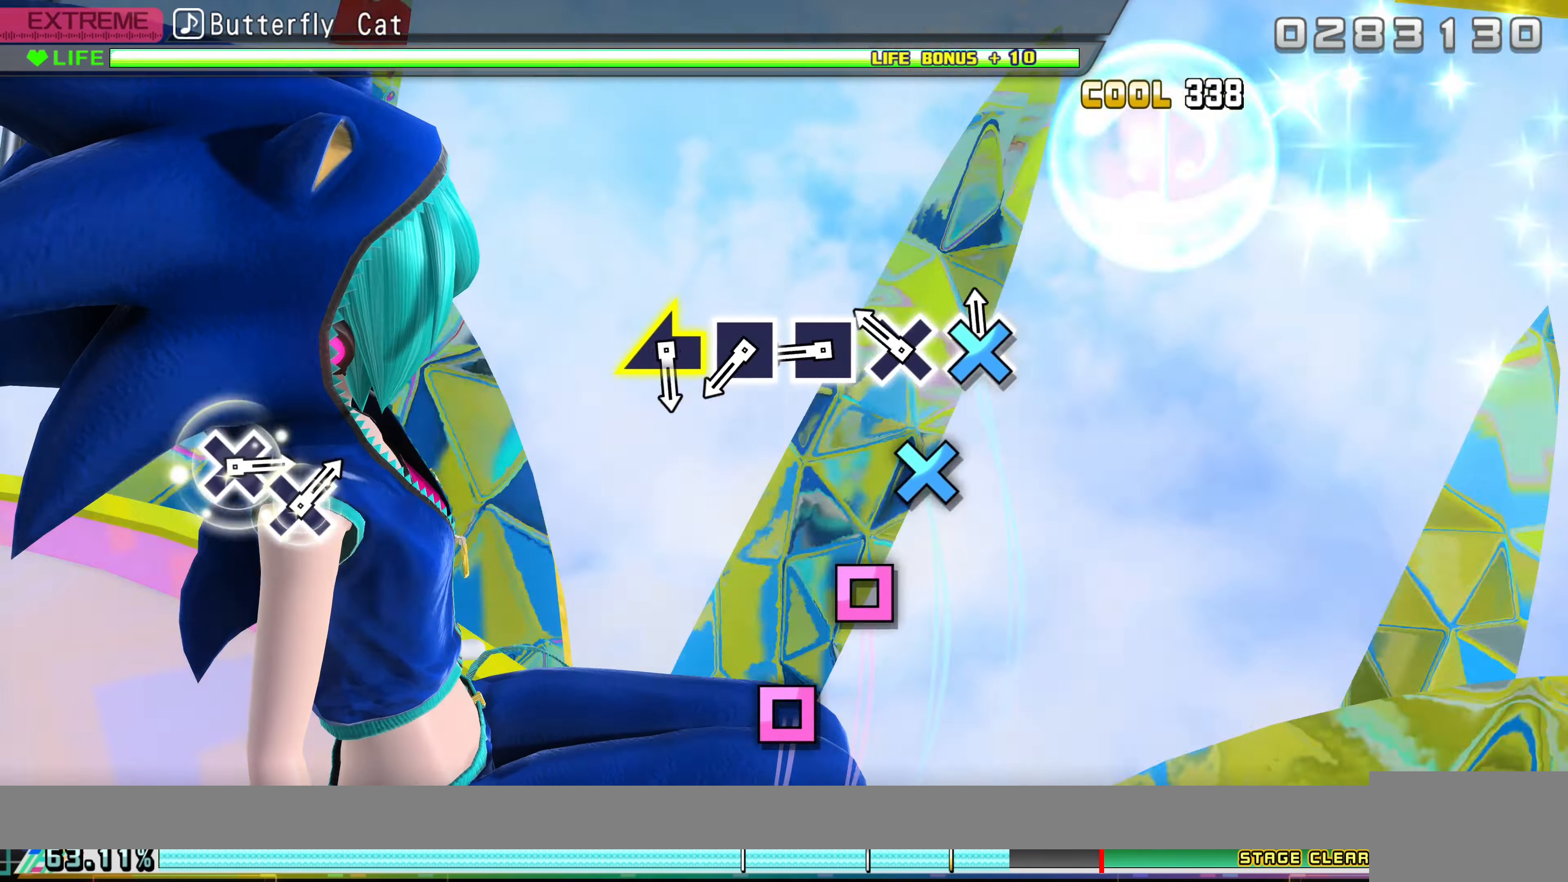
{"buttons": [], "left_stick": "center", "events": [[117, "CROSS", "up"], [183, "CROSS", "down"], [250, "CROSS", "up"], [350, "SQUARE", "down"], [467, "SQUARE", "up"]]}
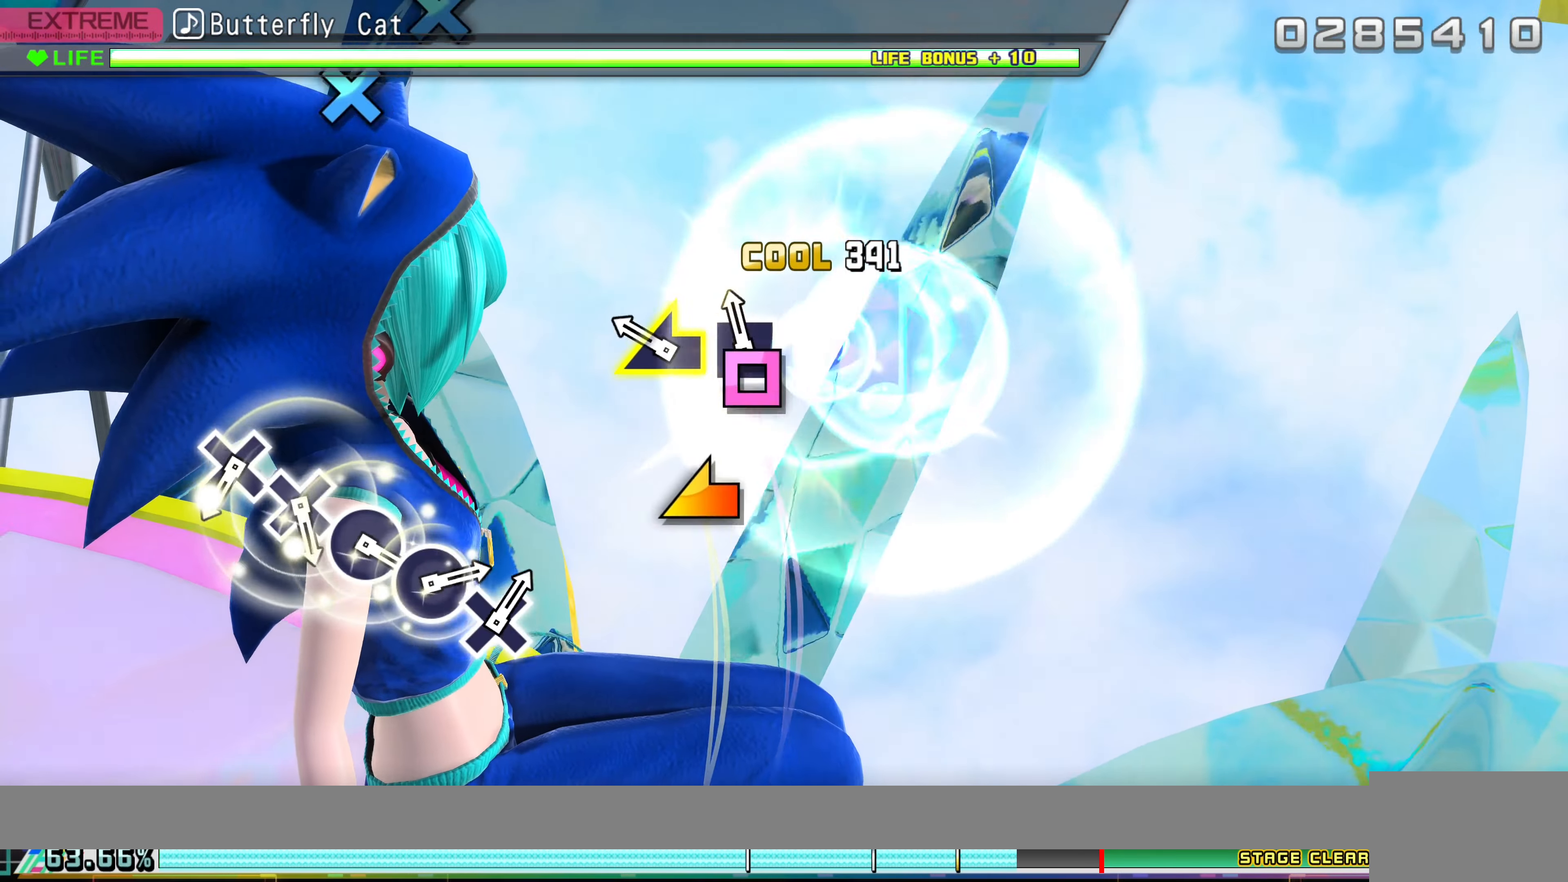
{"buttons": [], "left_stick": "center", "events": [[33, "SQUARE", "down"], [133, "SQUARE", "up"], [233, "left_stick", "left"], [367, "left_stick", "center"]]}
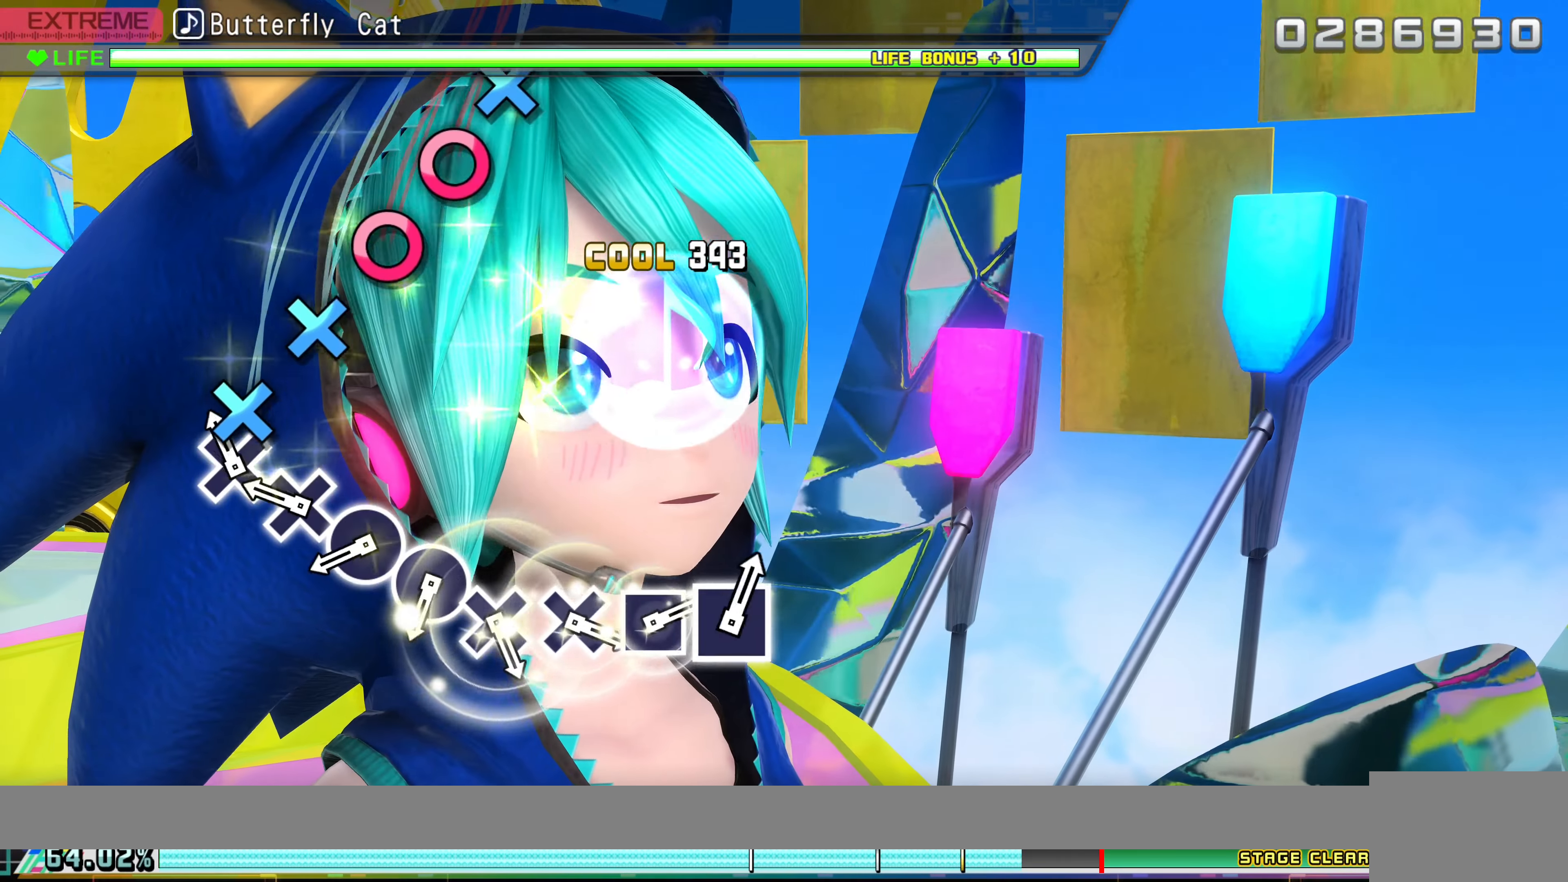
{"buttons": ["CIRCLE"], "left_stick": "center", "events": [[67, "CROSS", "down"], [200, "CROSS", "up"], [267, "CROSS", "down"], [333, "CROSS", "up"], [417, "CIRCLE", "down"]]}
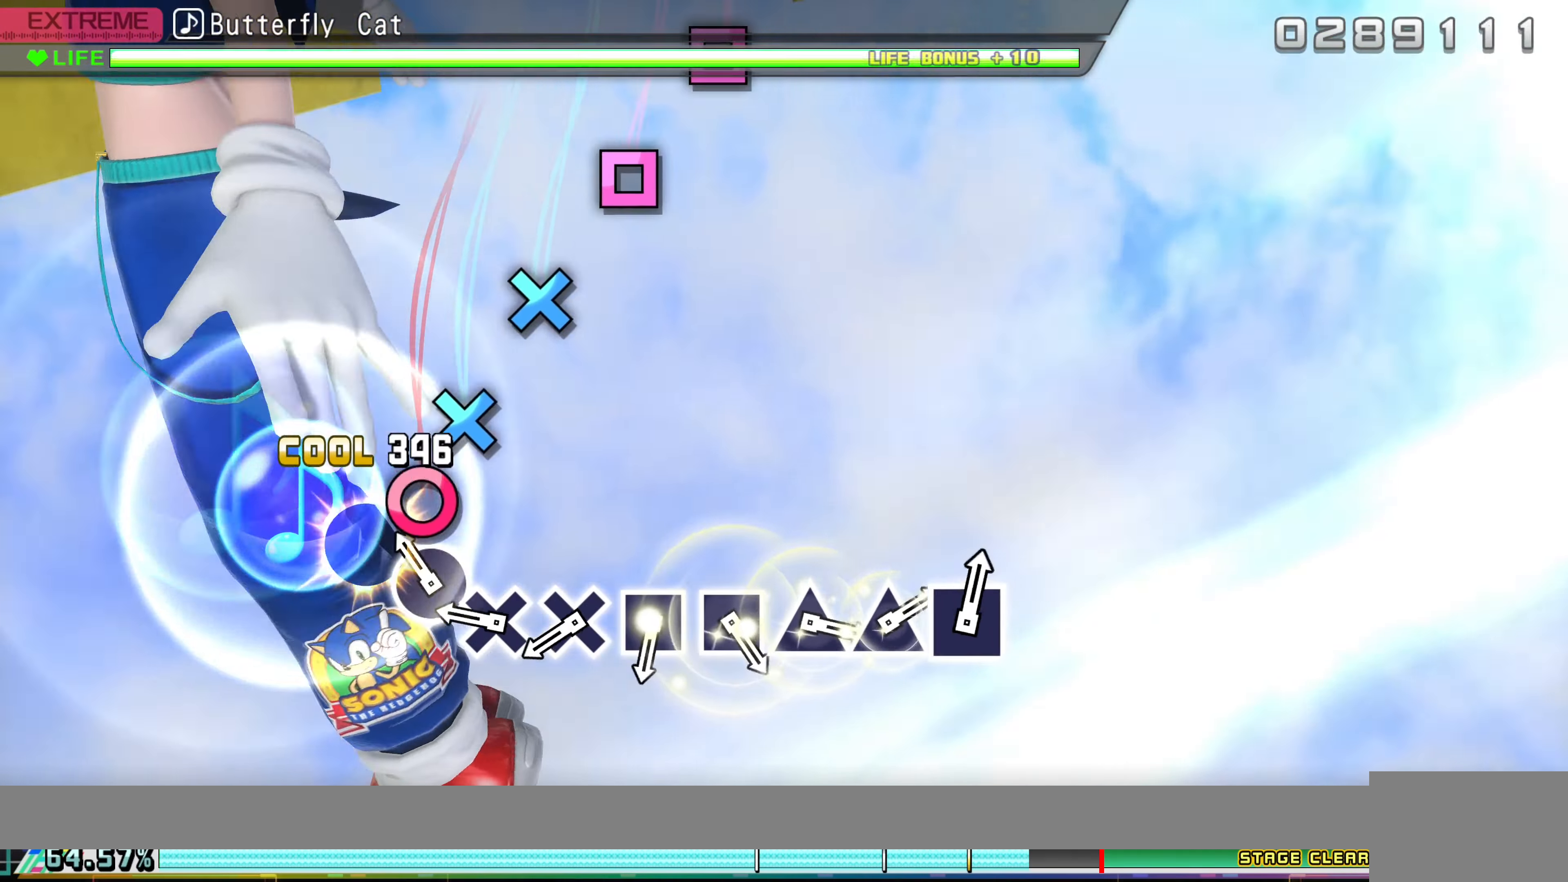
{"buttons": ["CROSS"], "left_stick": "center", "events": [[50, "CIRCLE", "up"], [117, "CIRCLE", "down"], [217, "CIRCLE", "up"], [300, "CROSS", "down"], [417, "CROSS", "up"], [483, "CROSS", "down"]]}
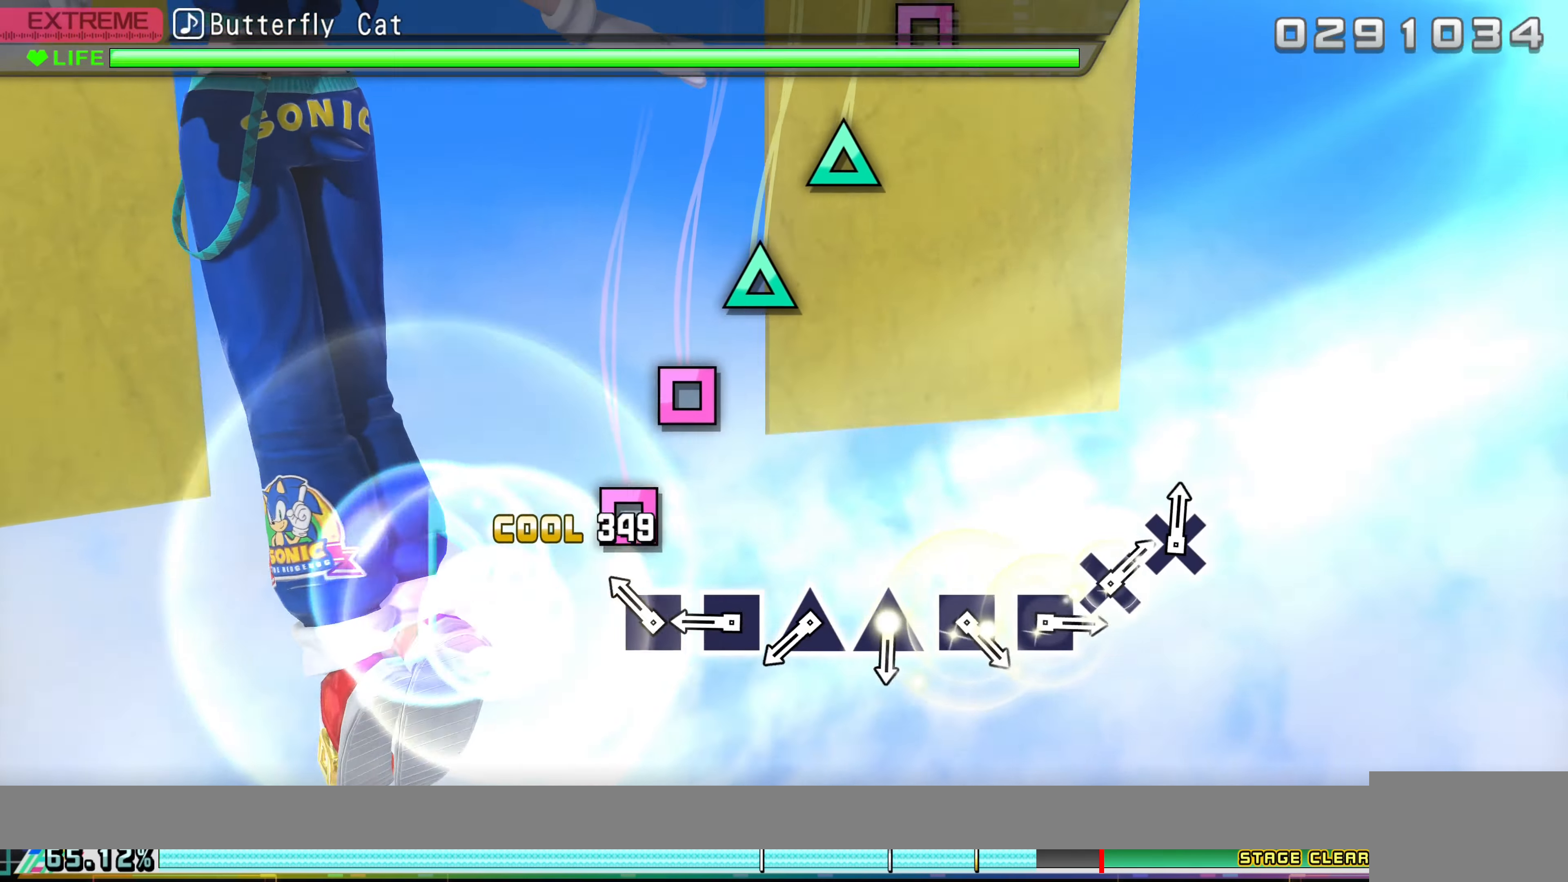
{"buttons": [], "left_stick": "center", "events": [[33, "CROSS", "up"], [150, "SQUARE", "down"], [267, "SQUARE", "up"], [333, "SQUARE", "down"], [417, "SQUARE", "up"]]}
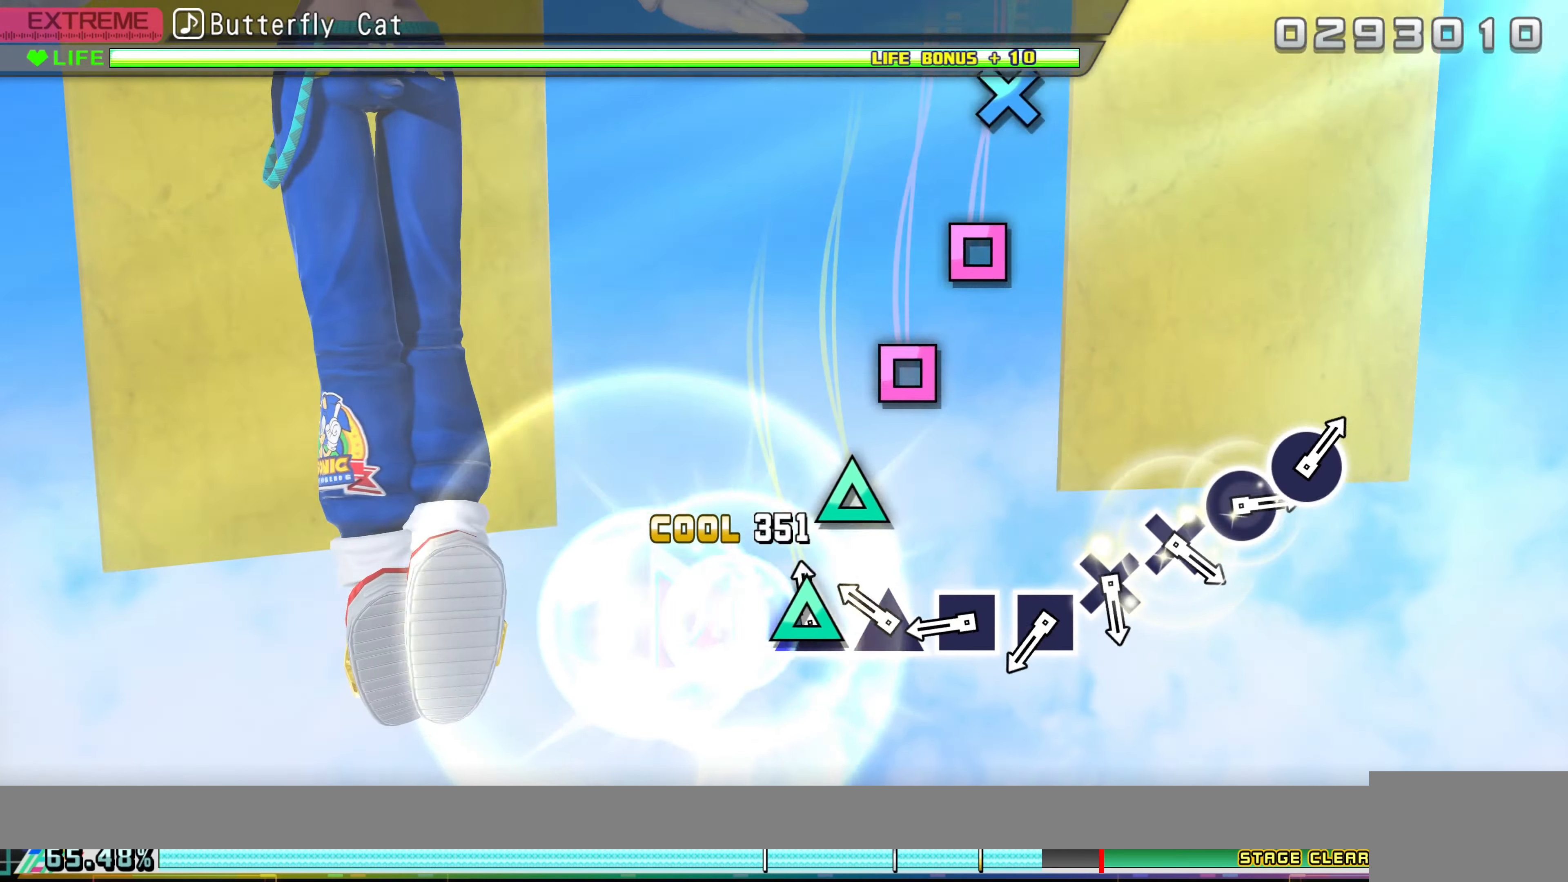
{"buttons": [], "left_stick": "center", "events": [[17, "TRIANGLE", "down"], [133, "TRIANGLE", "up"], [200, "TRIANGLE", "down"], [283, "TRIANGLE", "up"], [367, "SQUARE", "down"], [483, "SQUARE", "up"]]}
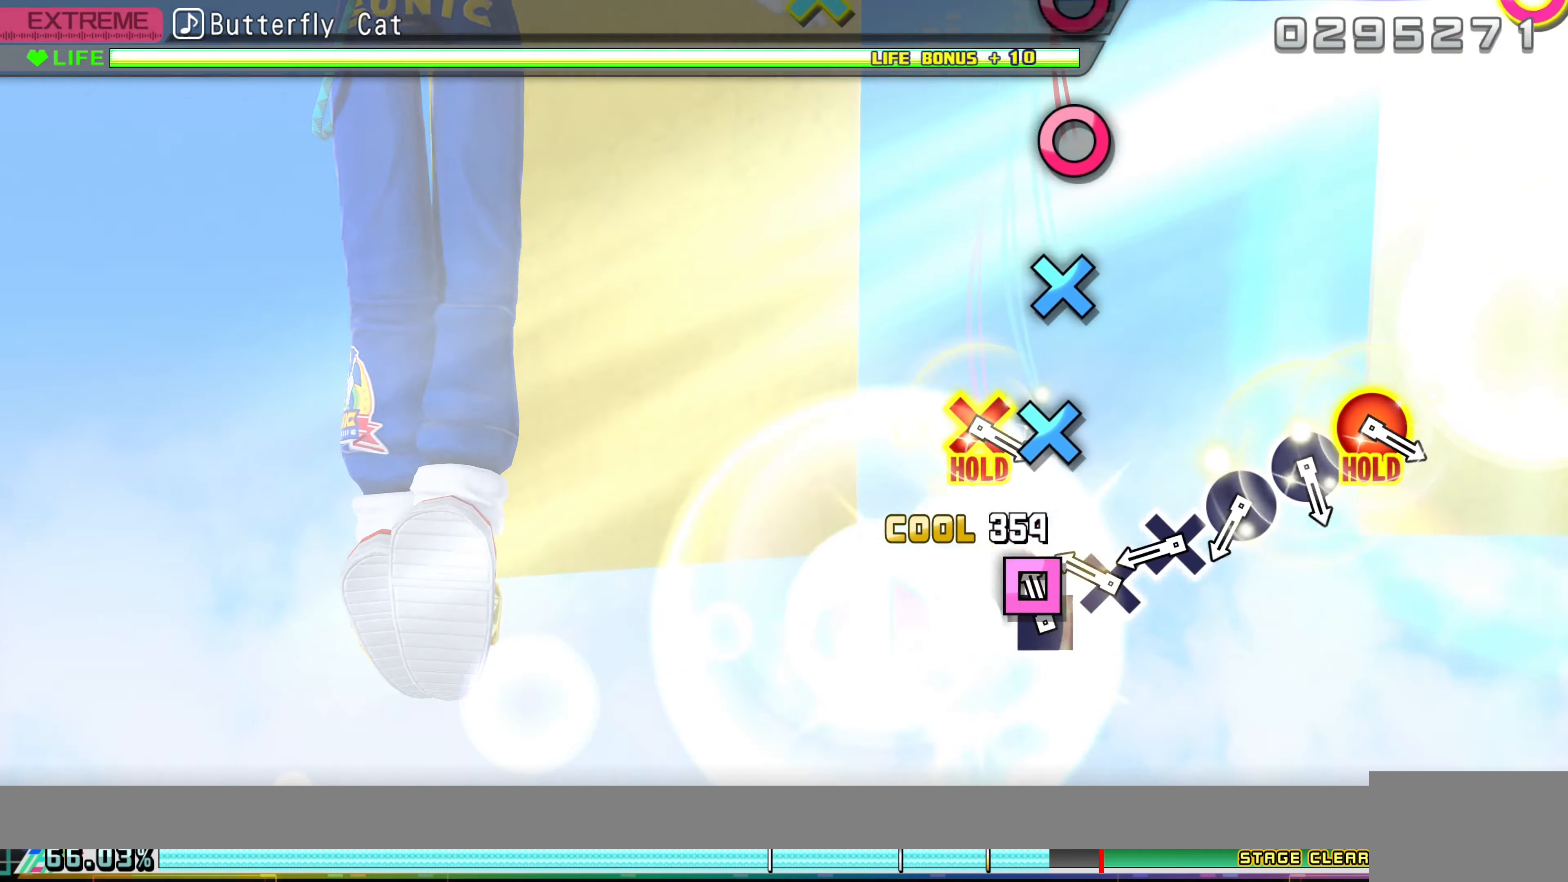
{"buttons": [], "left_stick": "center", "events": [[50, "SQUARE", "down"], [133, "SQUARE", "up"], [233, "CROSS", "down"], [333, "CROSS", "up"], [400, "CROSS", "down"], [483, "CROSS", "up"]]}
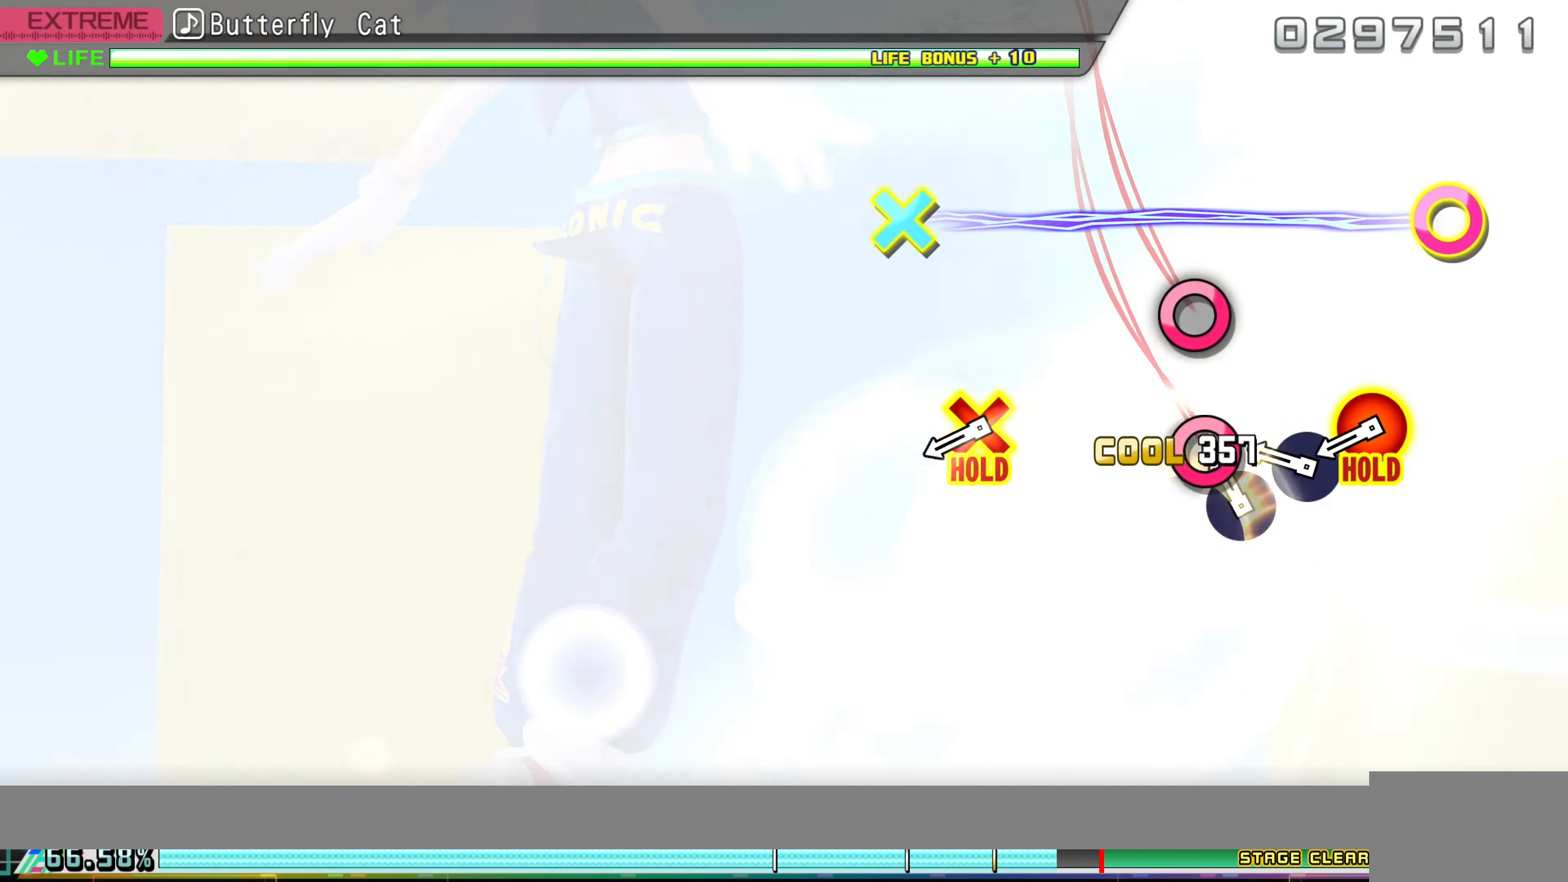
{"buttons": ["CIRCLE", "DPAD_DOWN"], "left_stick": "center", "events": [[84, "CIRCLE", "down"], [200, "CIRCLE", "up"], [284, "CIRCLE", "down"], [367, "CIRCLE", "up"], [450, "CIRCLE", "down"], [450, "DPAD_DOWN", "down"]]}
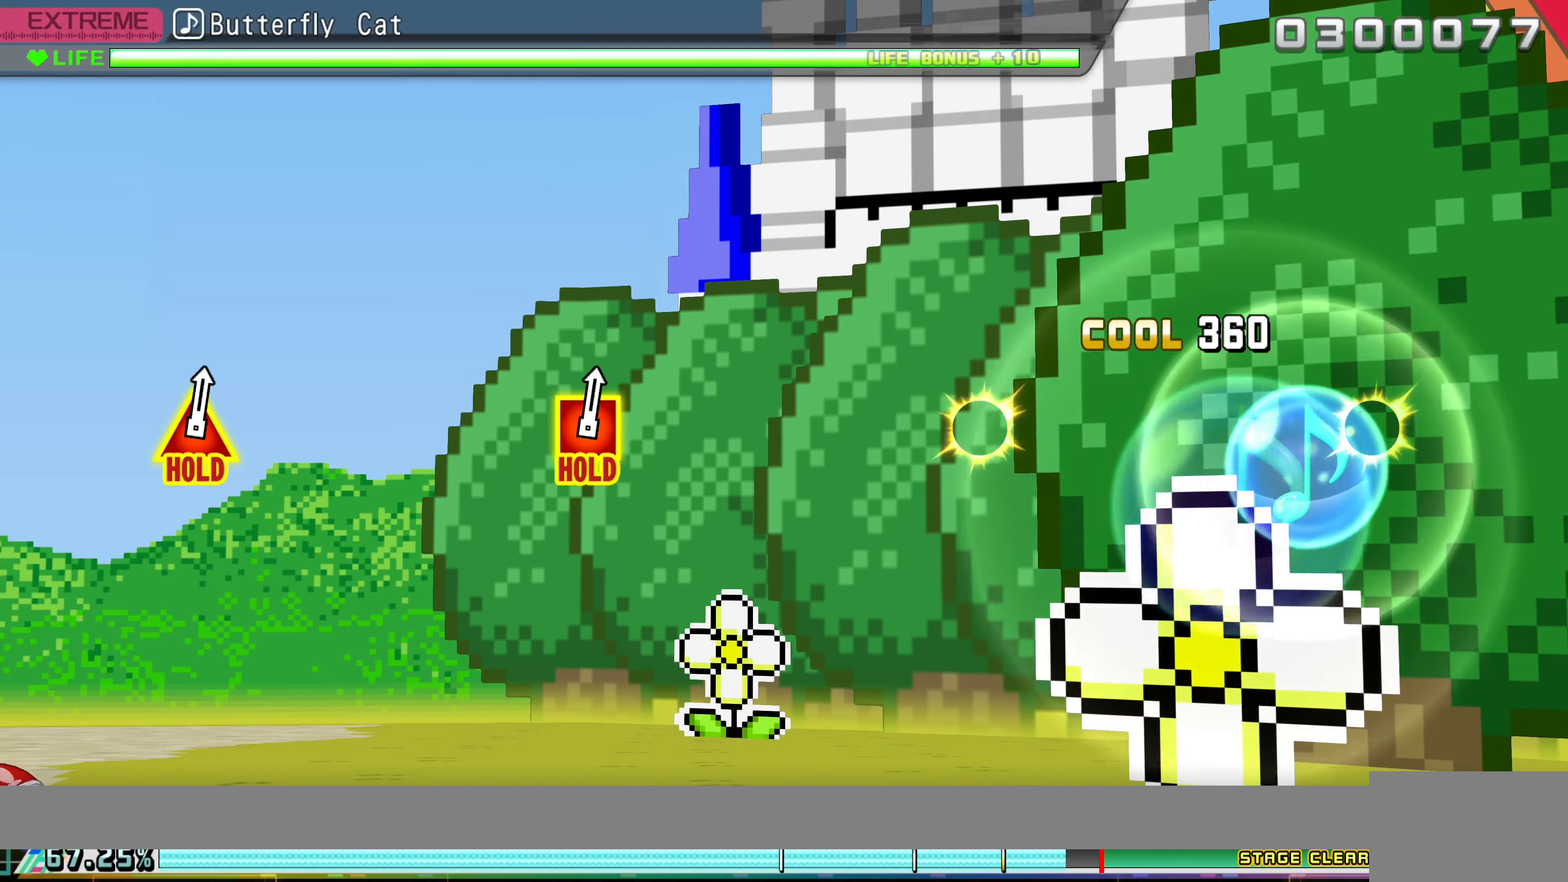
{"buttons": ["CIRCLE", "R2"], "left_stick": "center", "events": [[434, "R2", "down"], [500, "DPAD_DOWN", "up"]]}
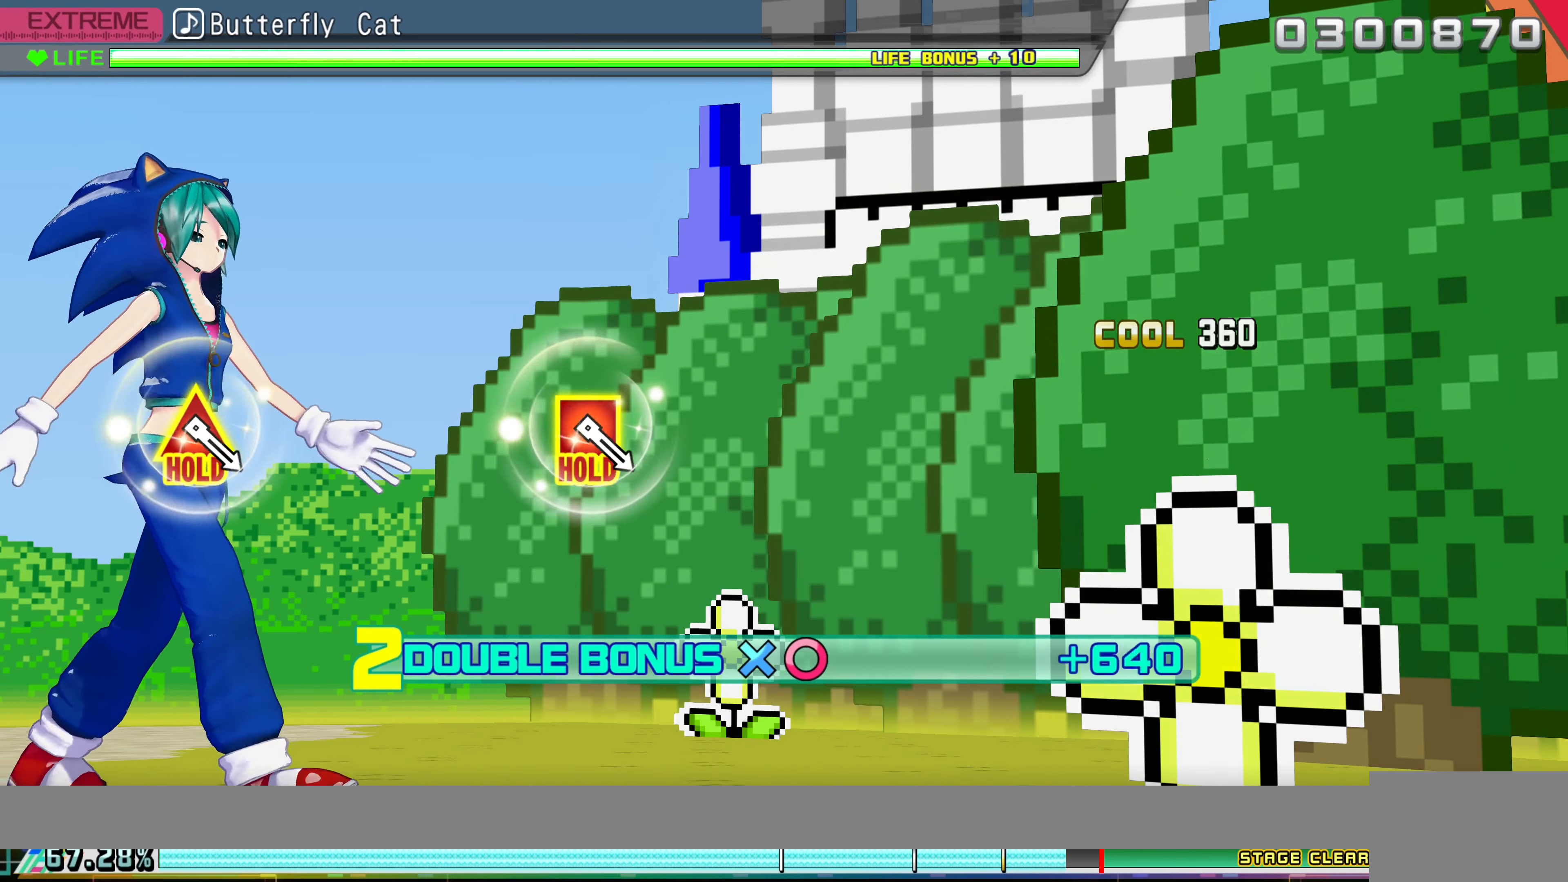
{"buttons": ["R2"], "left_stick": "center", "events": [[67, "CIRCLE", "up"]]}
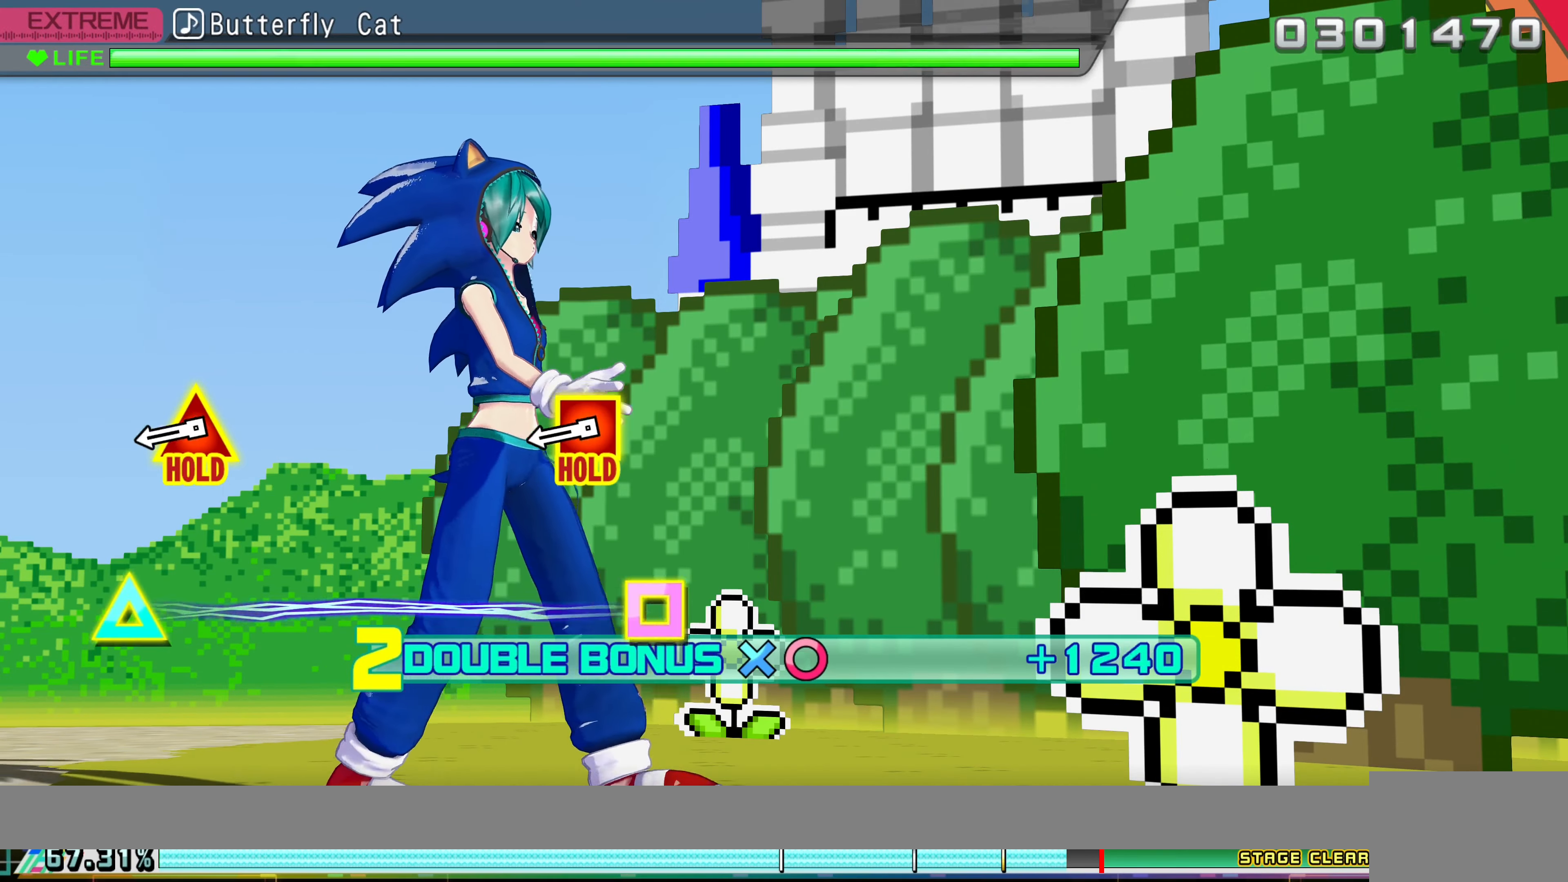
{"buttons": ["SQUARE", "R2", "DPAD_UP"], "left_stick": "center", "events": [[367, "DPAD_UP", "down"], [367, "SQUARE", "down"]]}
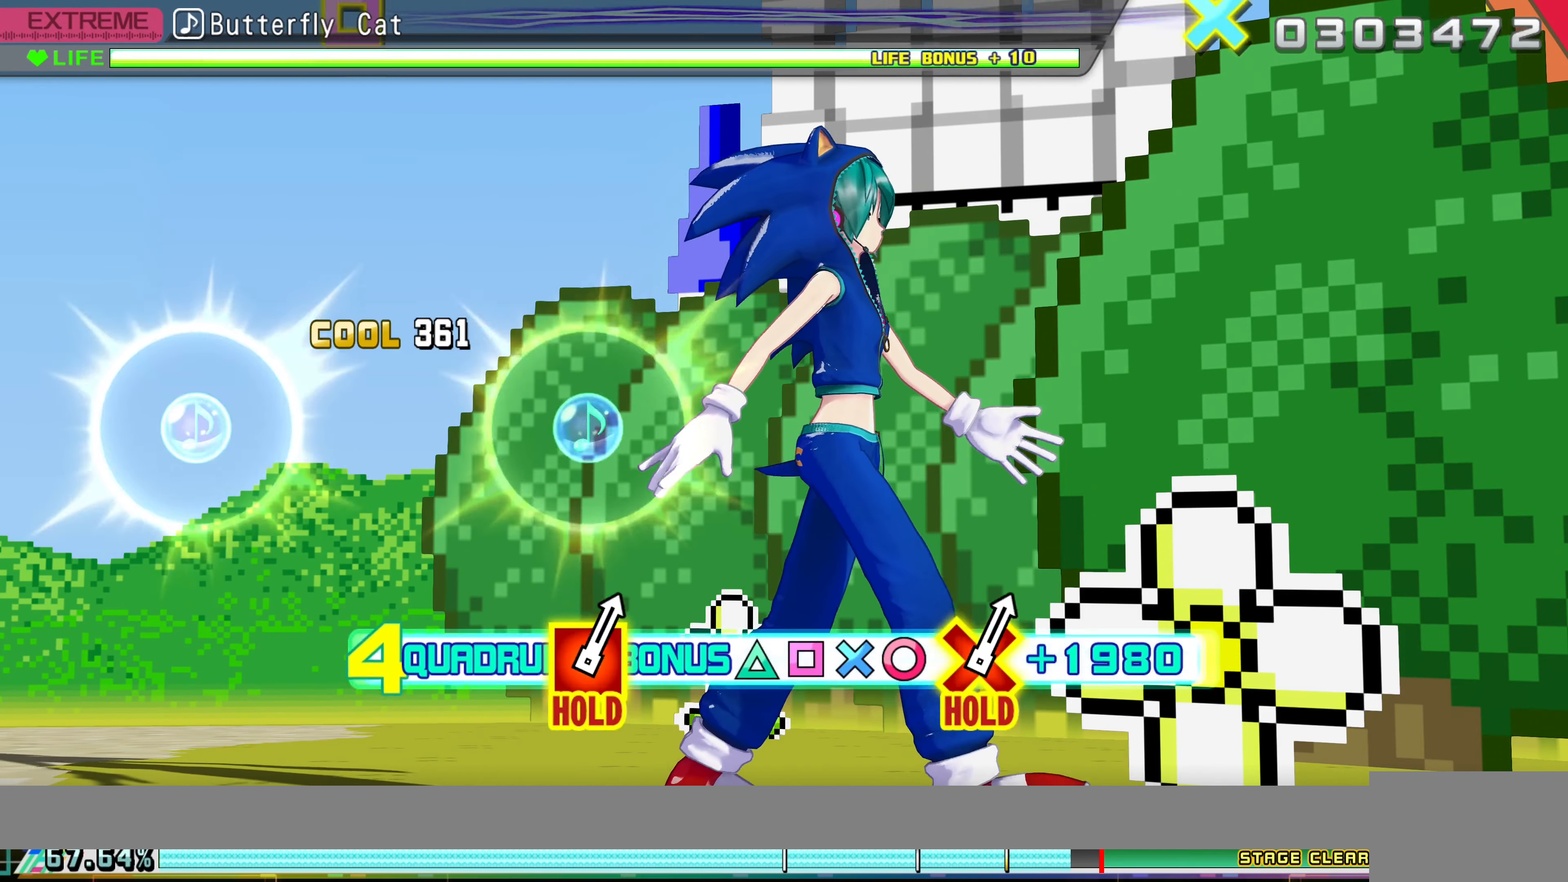
{"buttons": ["L2"], "left_stick": "center", "events": [[167, "L2", "down"], [234, "DPAD_UP", "up"], [350, "R2", "up"], [367, "SQUARE", "up"]]}
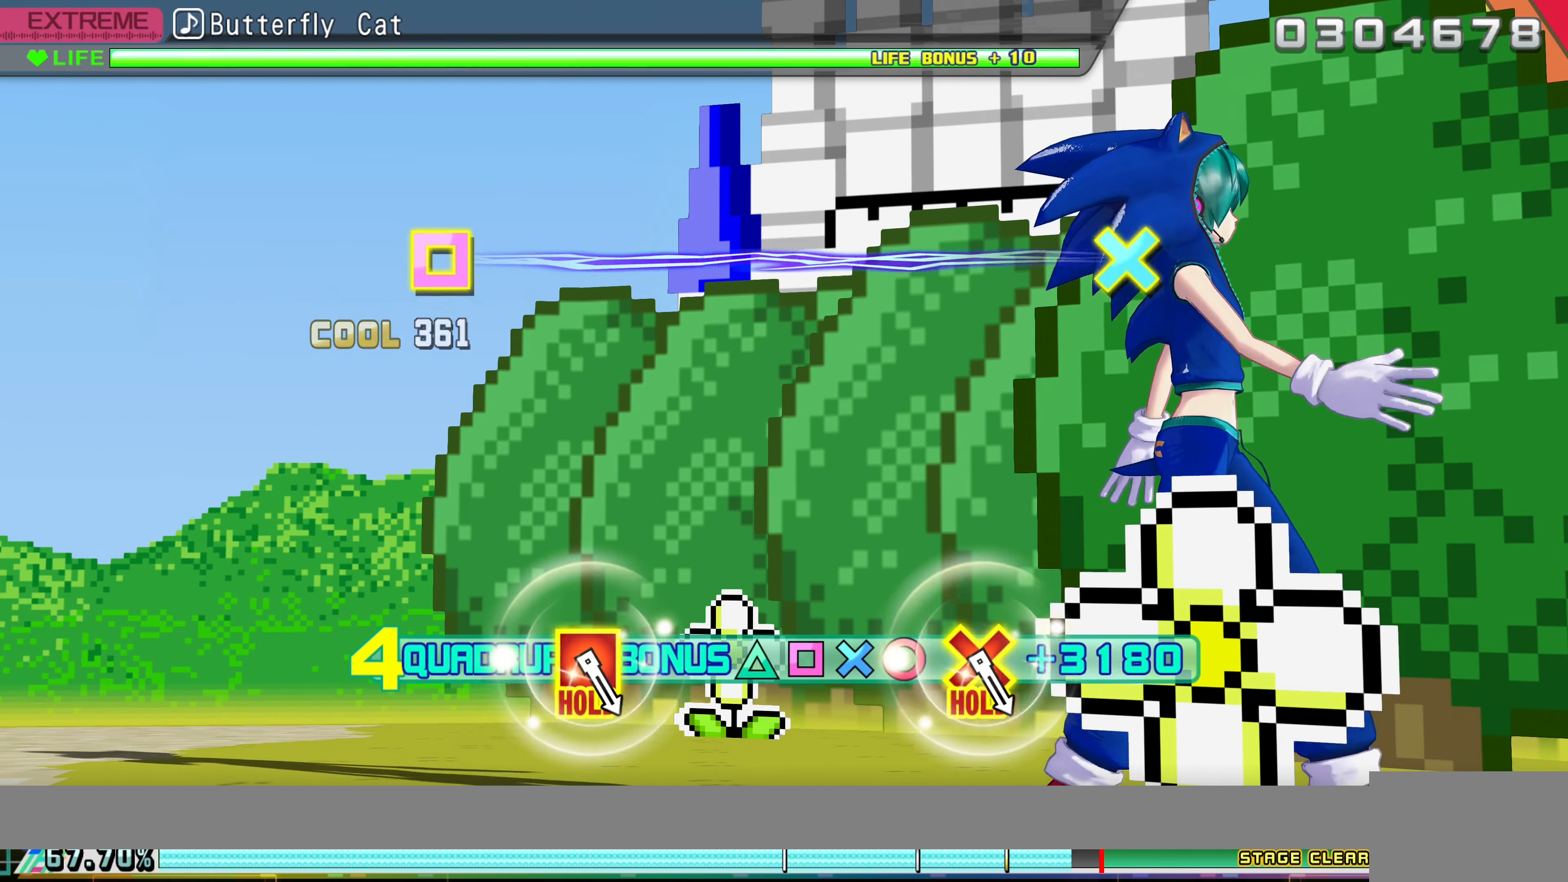
{"buttons": ["L2"], "left_stick": "center", "events": []}
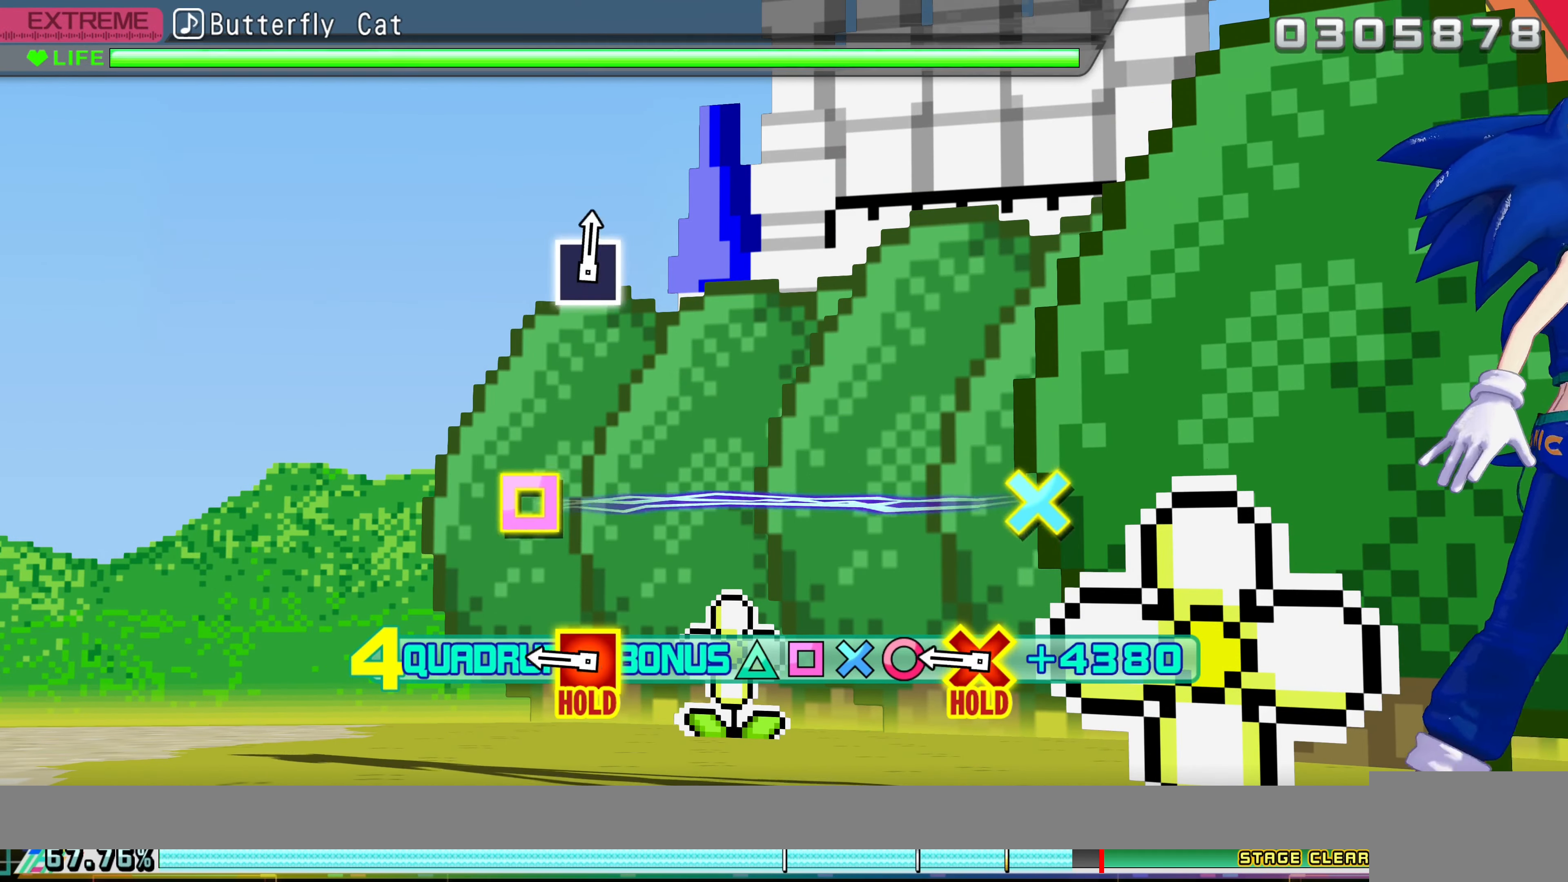
{"buttons": ["CROSS", "SQUARE", "L2"], "left_stick": "center", "events": [[350, "CROSS", "down"], [350, "SQUARE", "down"]]}
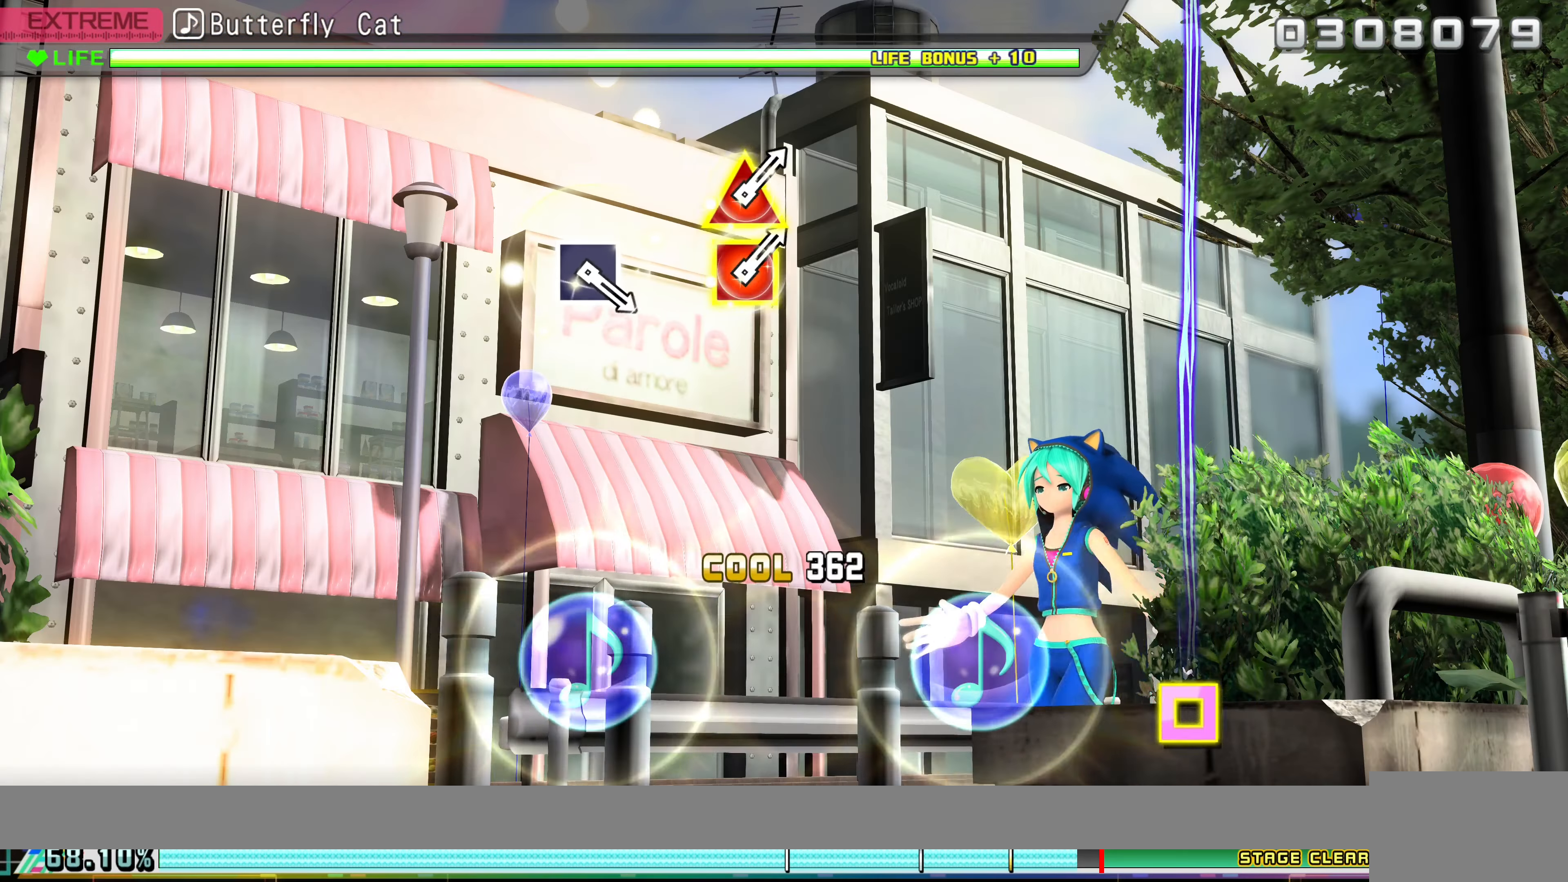
{"buttons": ["R2"], "left_stick": "center", "events": [[117, "R2", "down"], [167, "CROSS", "up"], [200, "SQUARE", "up"], [217, "L2", "up"]]}
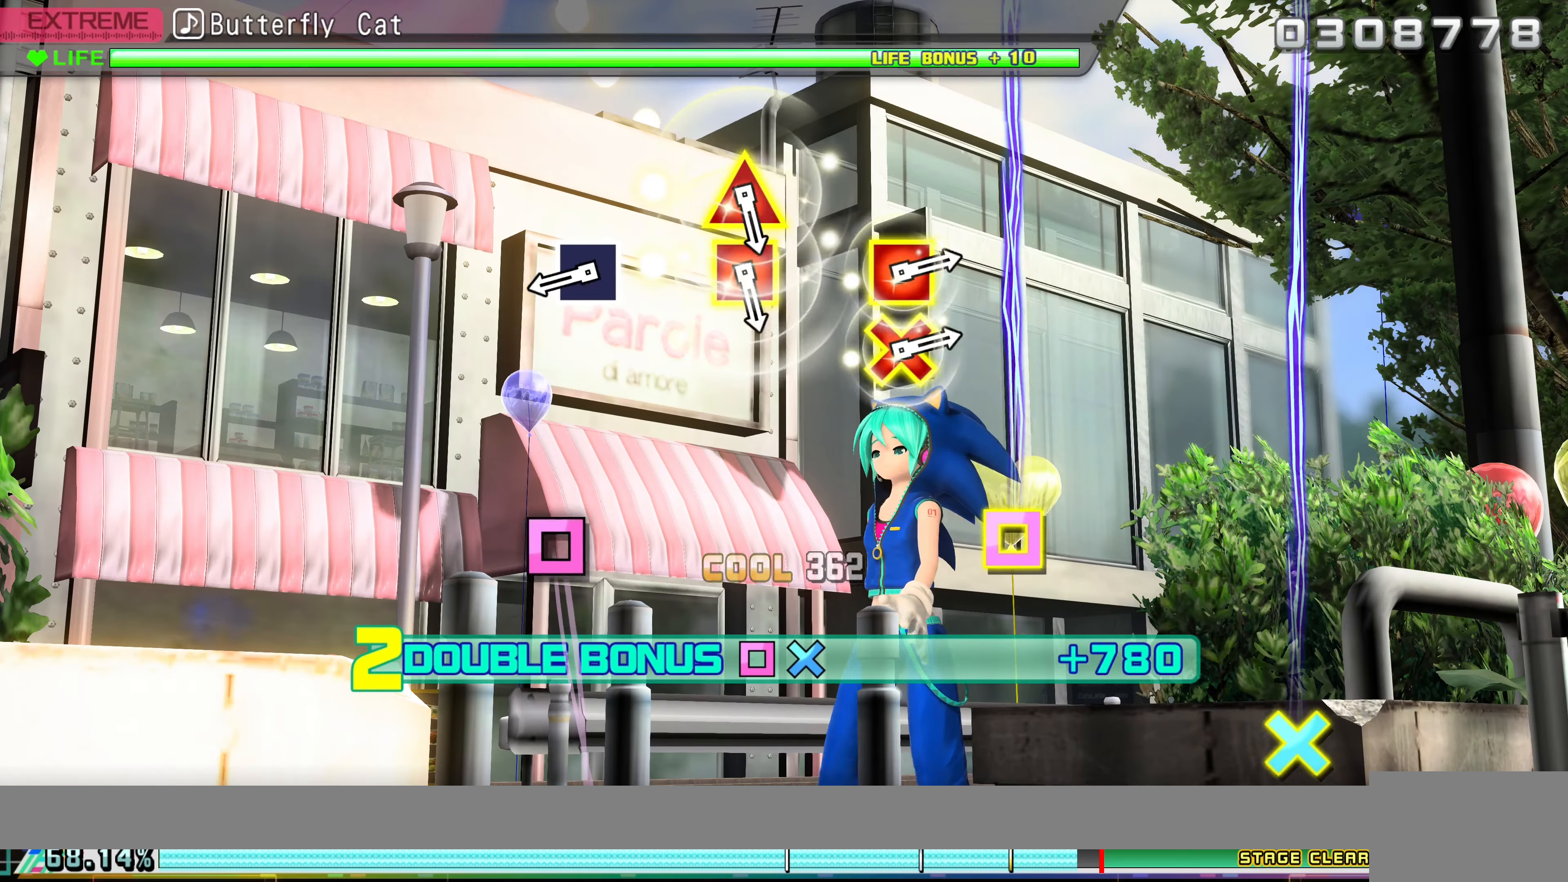
{"buttons": ["SQUARE", "R2"], "left_stick": "center", "events": [[384, "SQUARE", "down"]]}
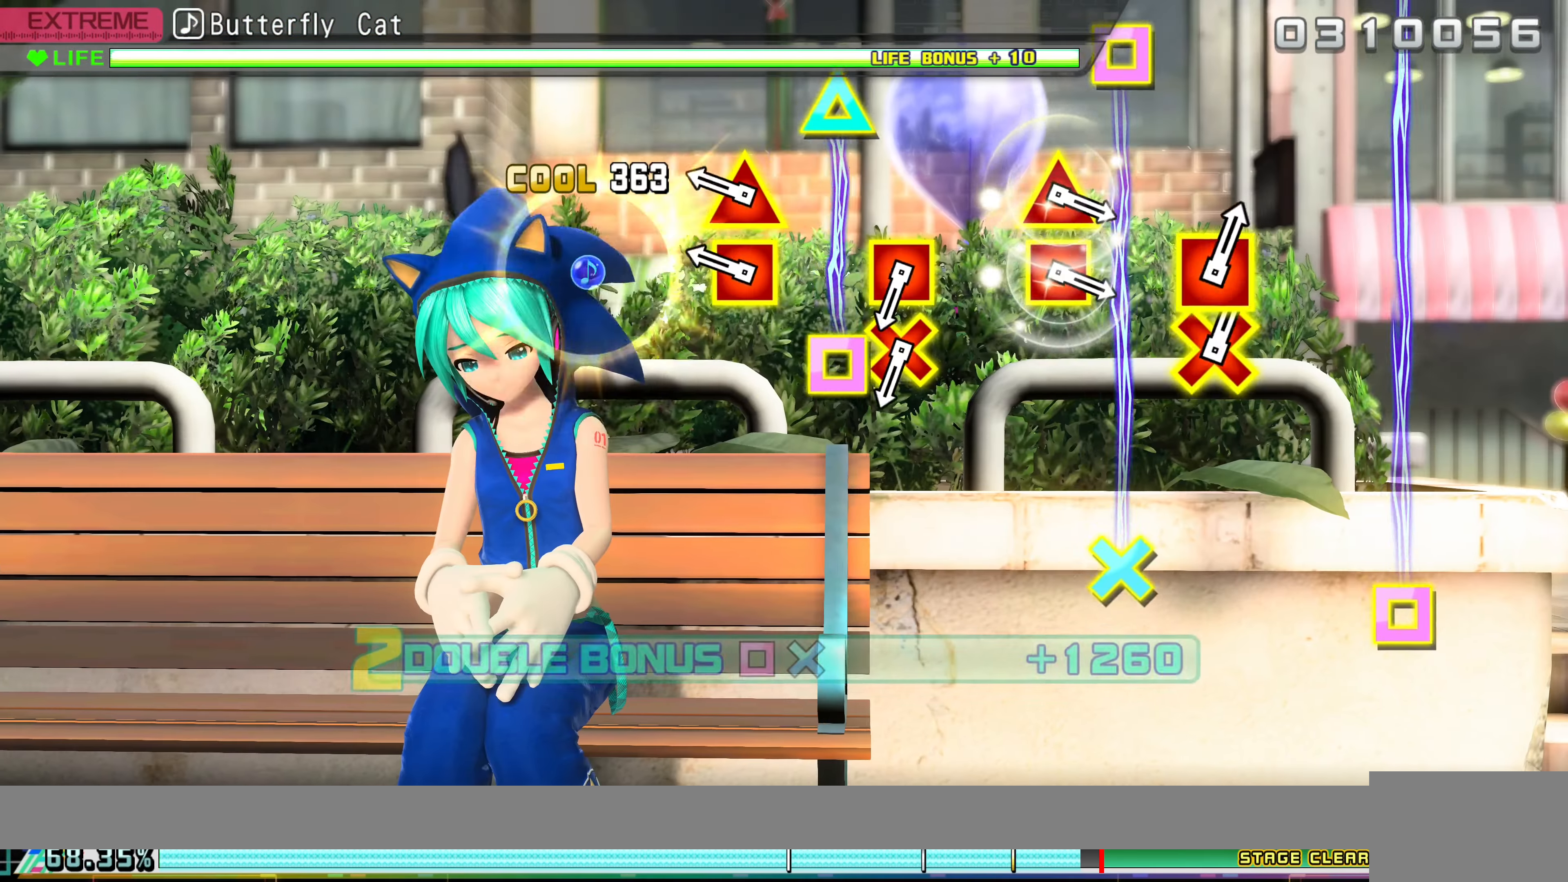
{"buttons": ["R2"], "left_stick": "center", "events": [[17, "SQUARE", "up"], [267, "DPAD_UP", "down"], [267, "SQUARE", "down"], [400, "DPAD_UP", "up"], [400, "SQUARE", "up"]]}
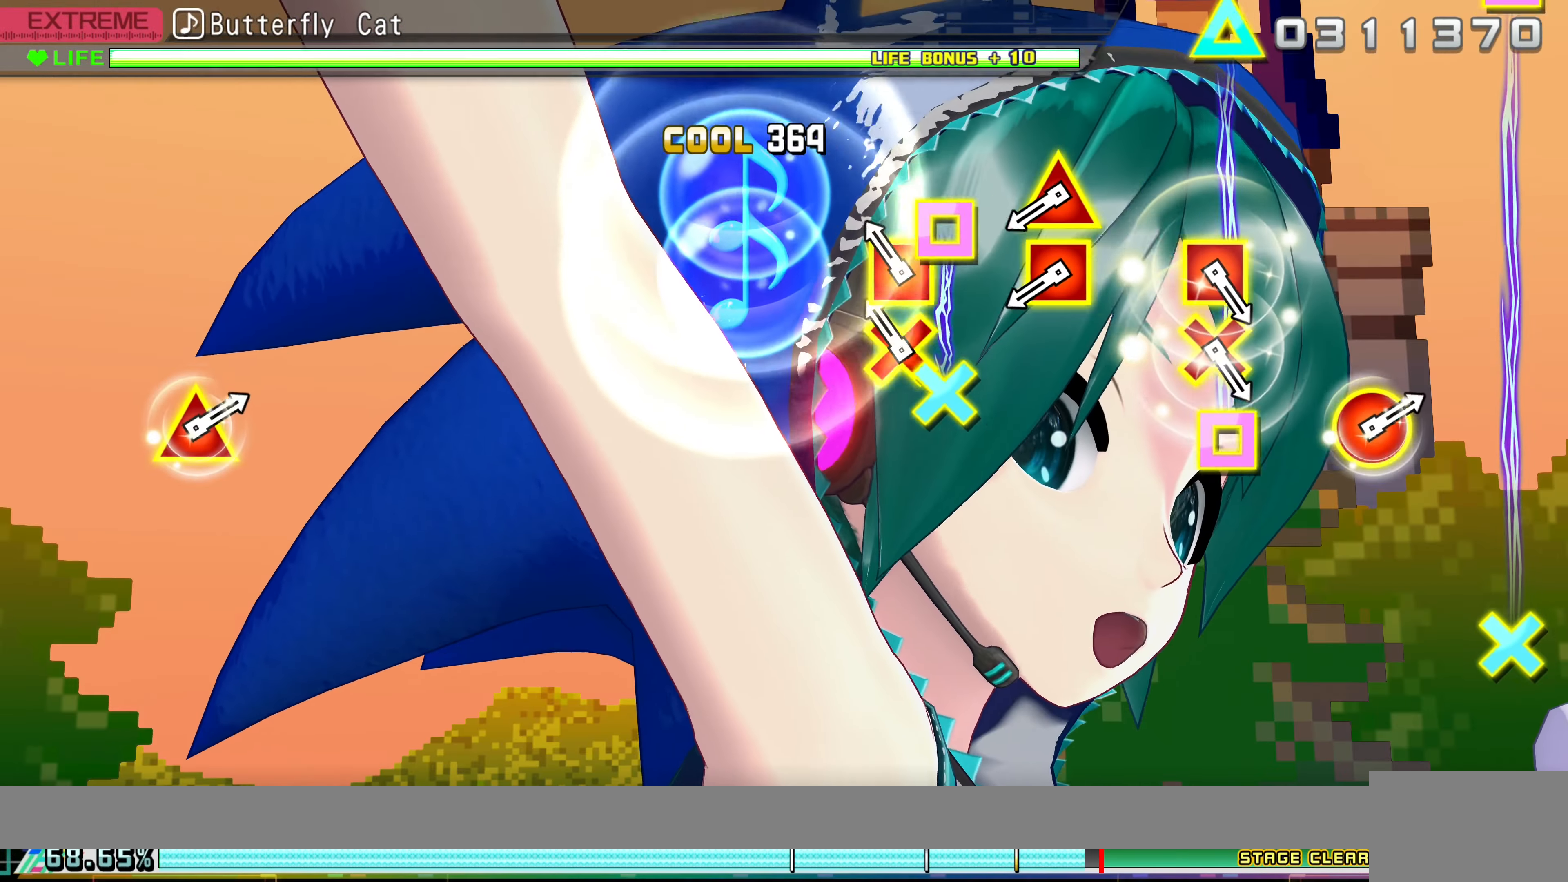
{"buttons": ["SQUARE", "R2", "DPAD_UP"], "left_stick": "center", "events": [[150, "DPAD_DOWN", "down"], [150, "SQUARE", "down"], [250, "DPAD_DOWN", "up"], [283, "SQUARE", "up"], [500, "DPAD_UP", "down"], [500, "SQUARE", "down"]]}
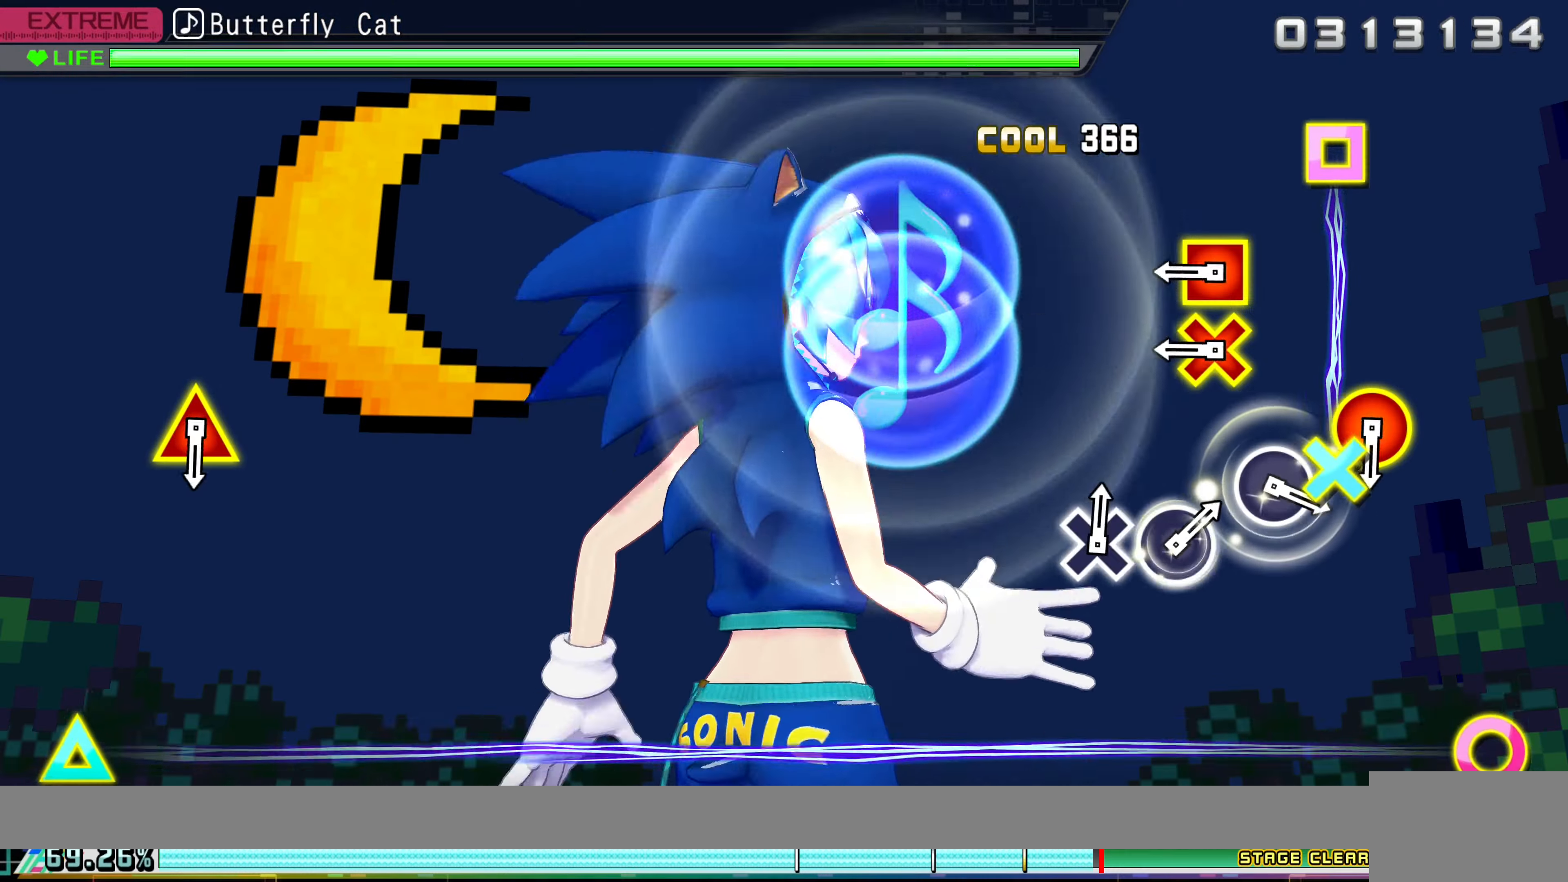
{"buttons": ["R2"], "left_stick": "center", "events": [[100, "DPAD_UP", "up"], [133, "SQUARE", "up"], [333, "DPAD_DOWN", "down"], [350, "SQUARE", "down"], [450, "DPAD_DOWN", "up"], [466, "SQUARE", "up"]]}
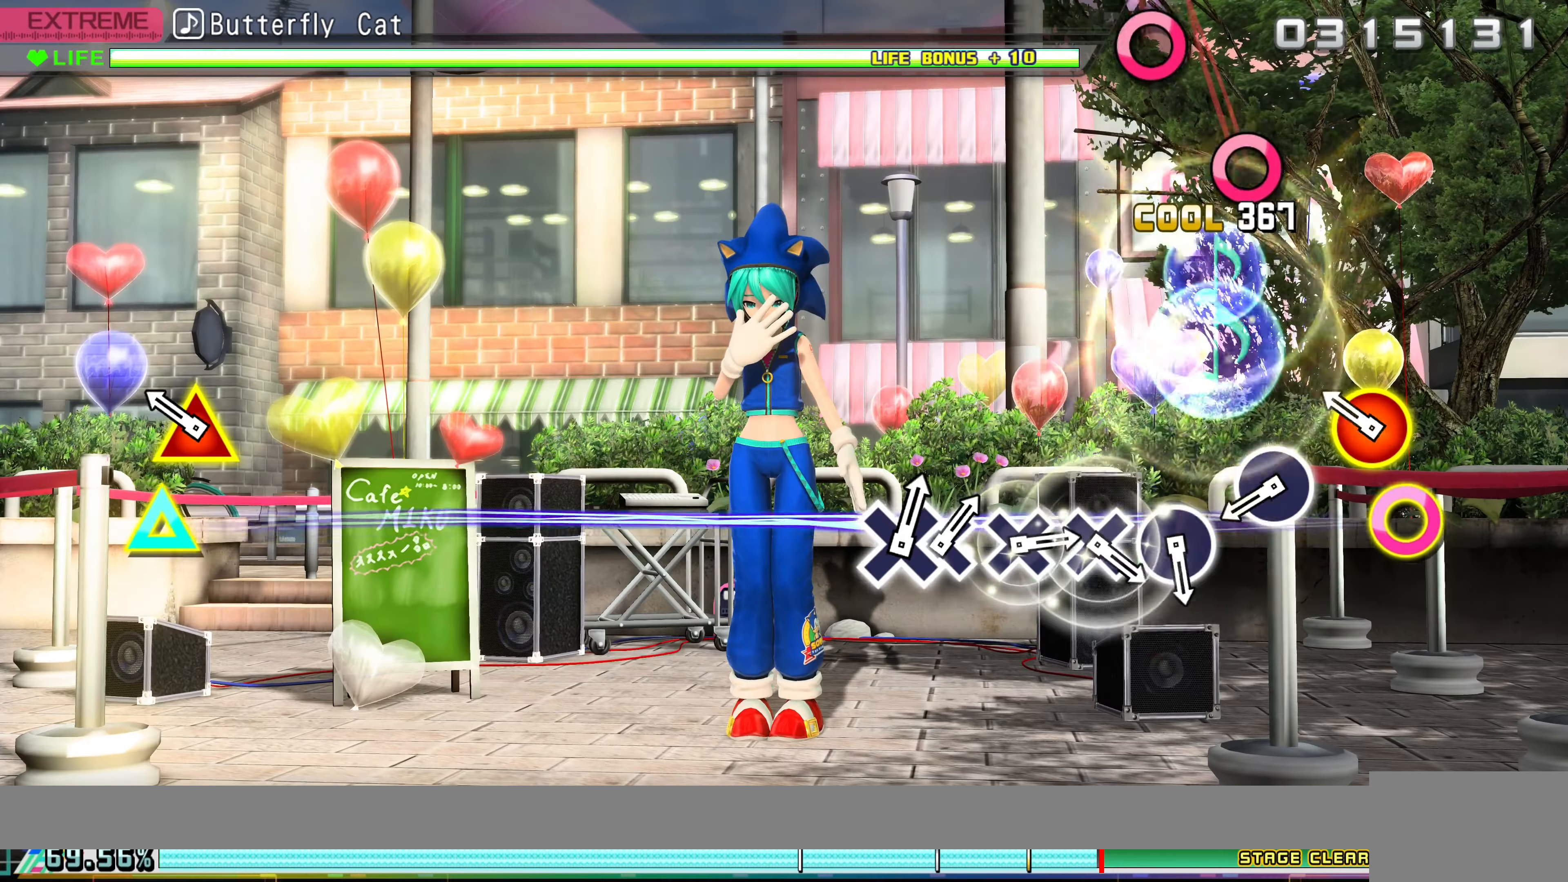
{"buttons": ["CIRCLE"], "left_stick": "center", "events": [[200, "CIRCLE", "down"], [200, "DPAD_UP", "down"], [283, "CIRCLE", "up"], [283, "DPAD_UP", "up"], [283, "R2", "up"], [466, "CIRCLE", "down"]]}
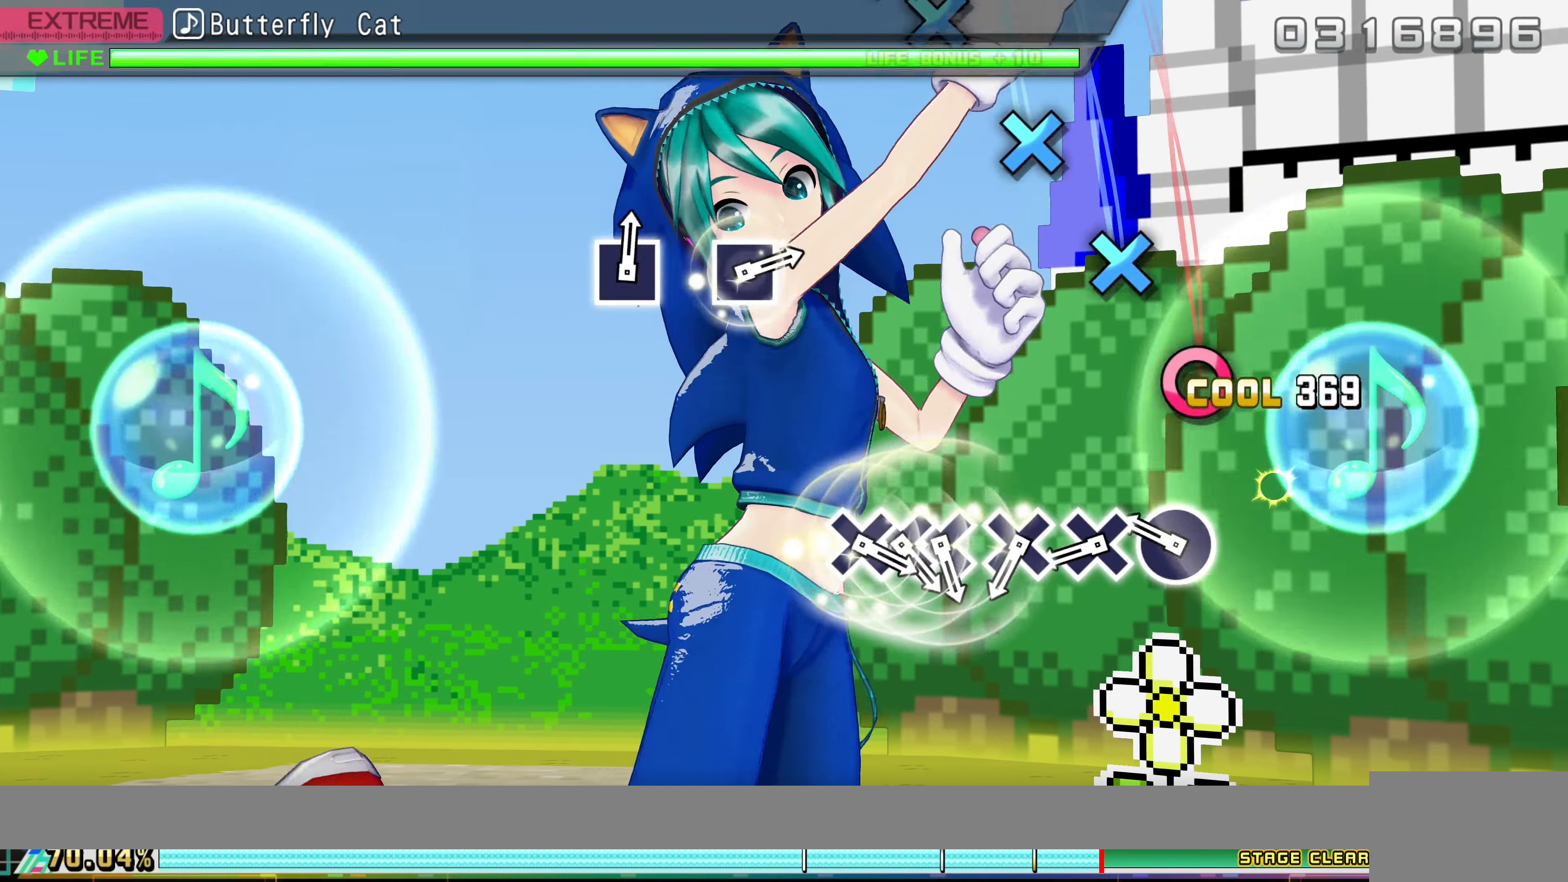
{"buttons": ["CROSS"], "left_stick": "center", "events": [[83, "CIRCLE", "up"], [216, "CIRCLE", "down"], [316, "CIRCLE", "up"], [416, "CROSS", "down"]]}
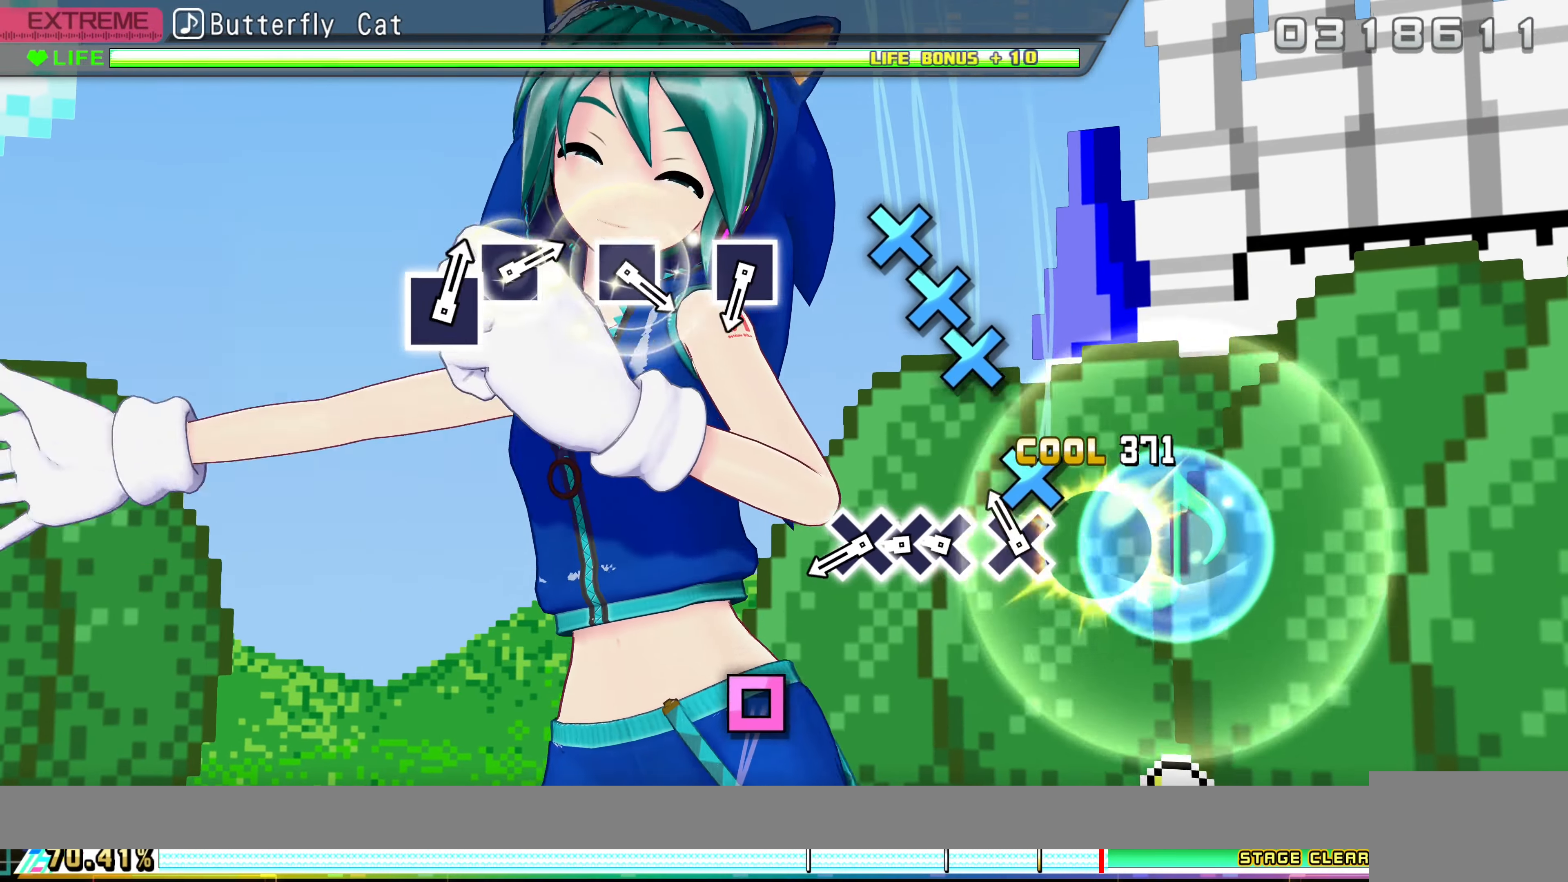
{"buttons": ["DPAD_DOWN"], "left_stick": "center", "events": [[16, "CROSS", "up"], [83, "CROSS", "down"], [200, "CROSS", "up"], [266, "DPAD_DOWN", "down"], [366, "CROSS", "down"], [383, "DPAD_DOWN", "up"], [450, "DPAD_DOWN", "down"], [466, "CROSS", "up"]]}